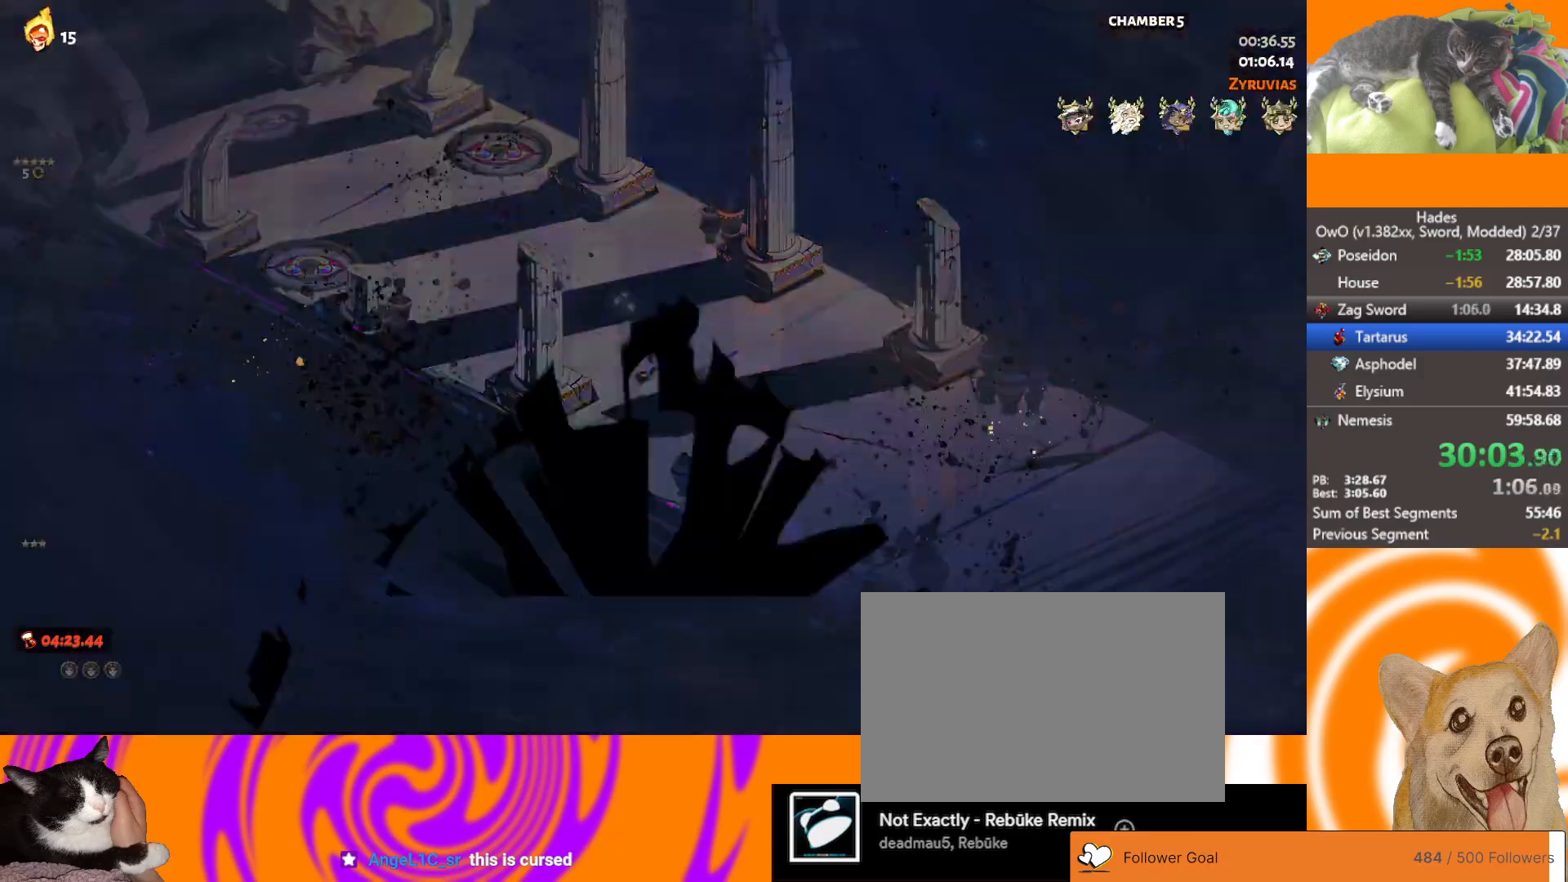
Gameplay with a controller (Xbox layout); each line is a JSON object with the inputs held at the frame after it. "events" lists button and stick changes between this image and that frame as [ms after this image, input, new state], when the widget could be followed in between. Not read: right_stick.
{"buttons": [], "left_stick": "center", "events": []}
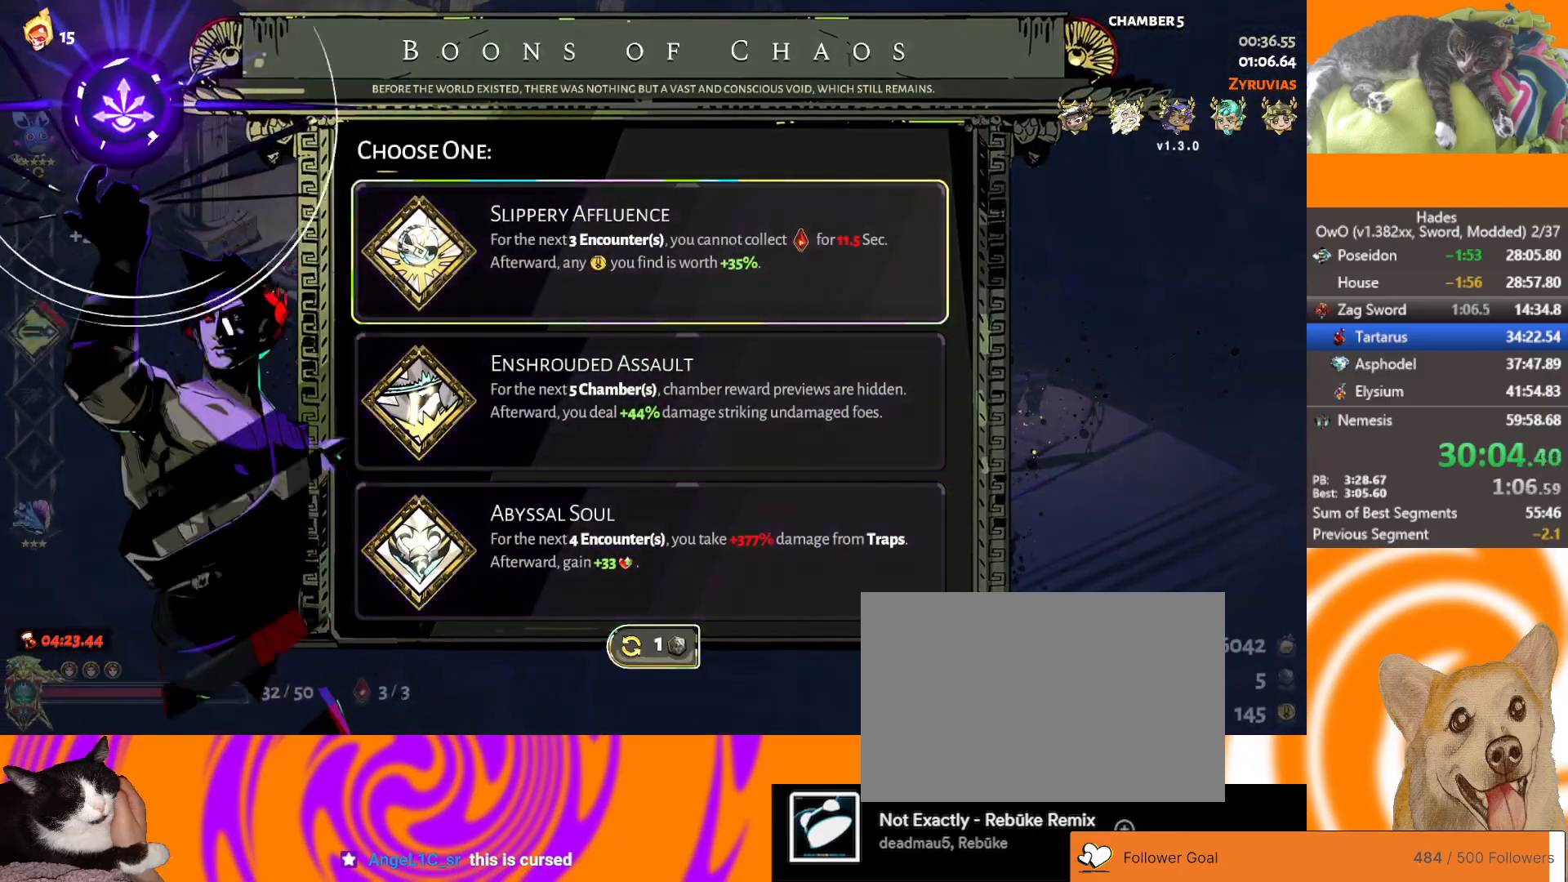
{"buttons": [], "left_stick": "center", "events": []}
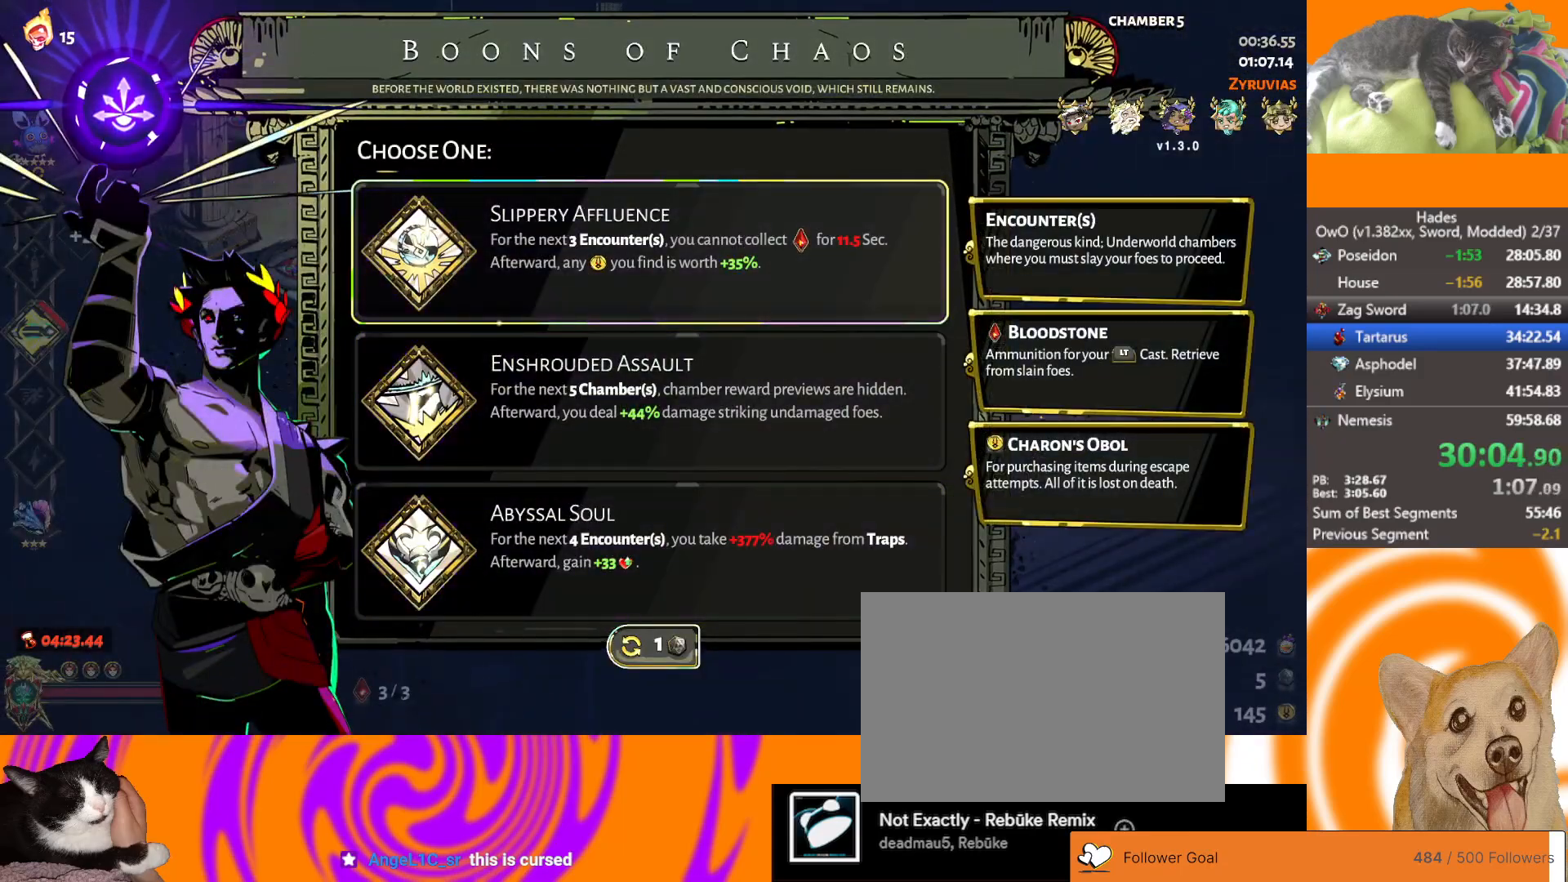
{"buttons": [], "left_stick": "center", "events": []}
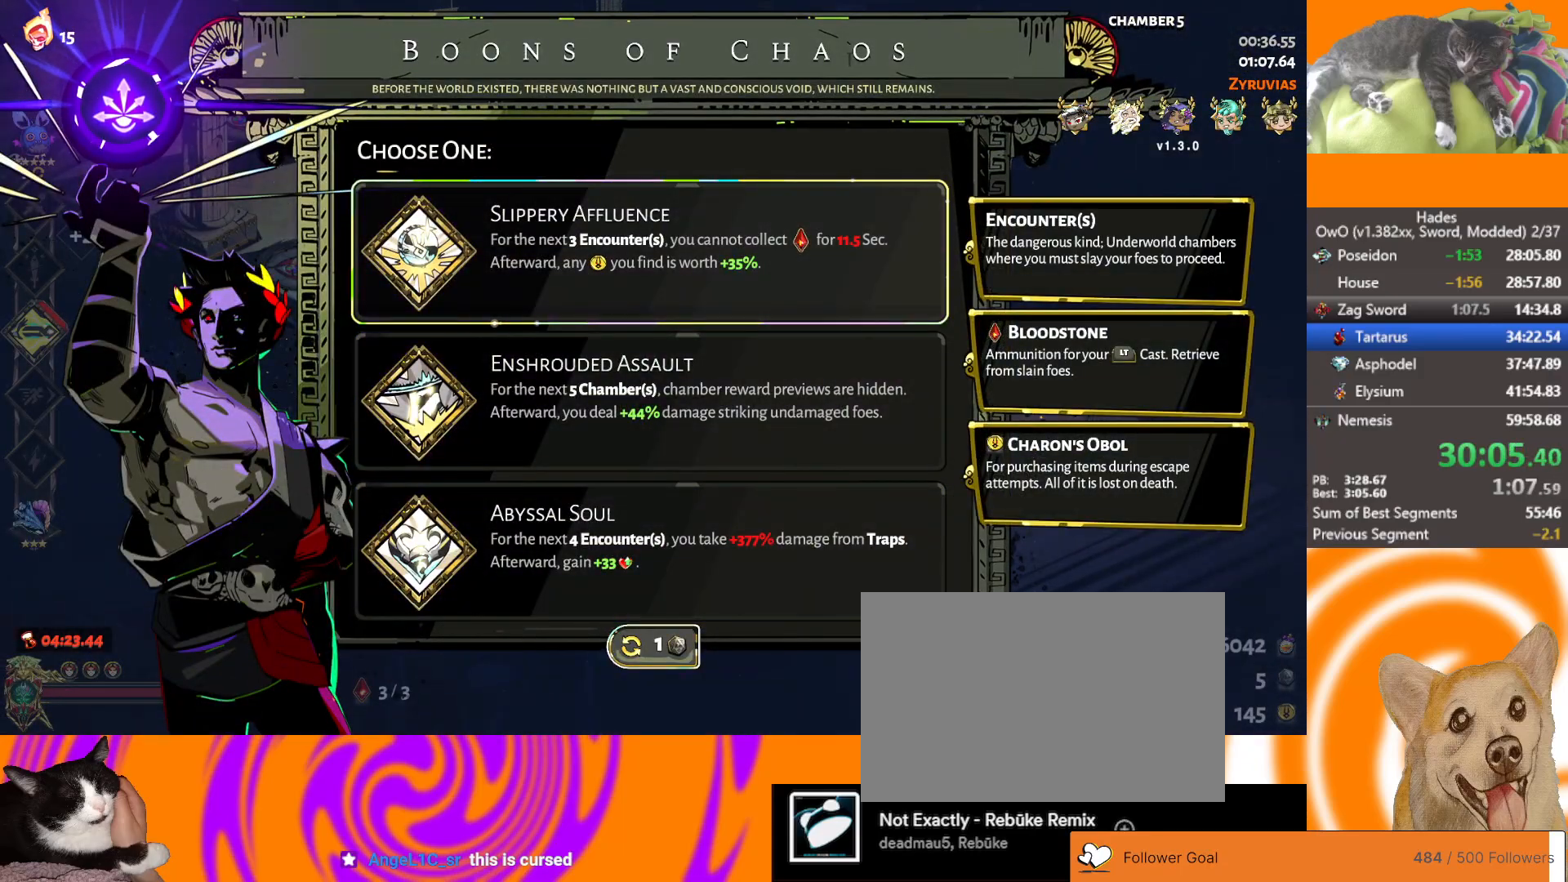
{"buttons": ["B"], "left_stick": "center", "events": [[83, "DPAD_DOWN", "down"], [200, "DPAD_DOWN", "up"], [250, "DPAD_DOWN", "down"], [367, "DPAD_DOWN", "up"], [383, "B", "down"]]}
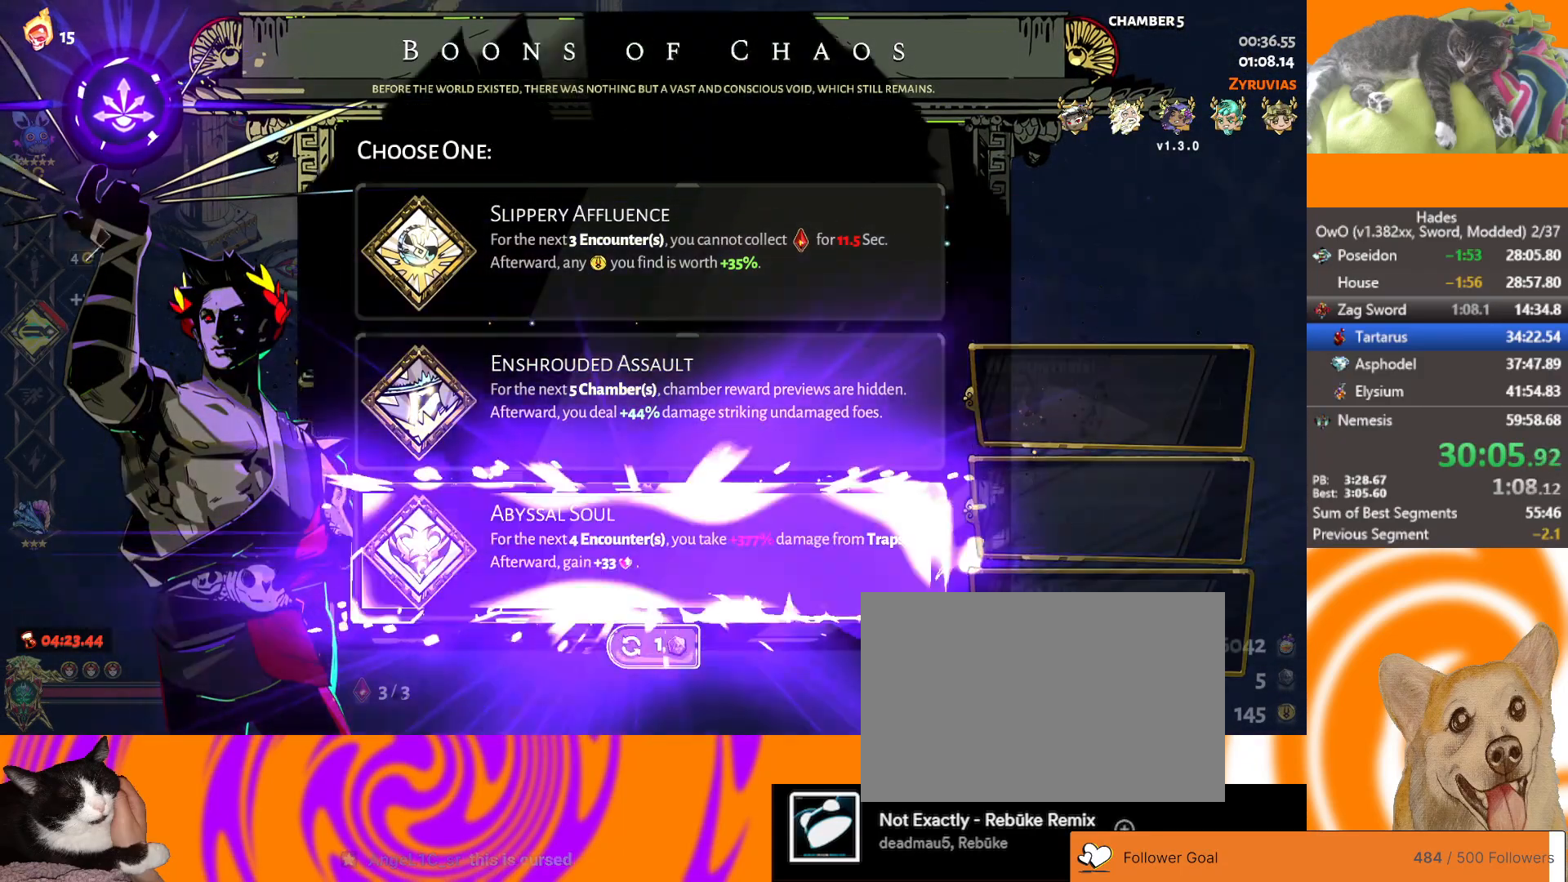
{"buttons": [], "left_stick": "left", "events": [[33, "B", "up"], [50, "left_stick", "left"], [383, "A", "down"], [483, "A", "up"]]}
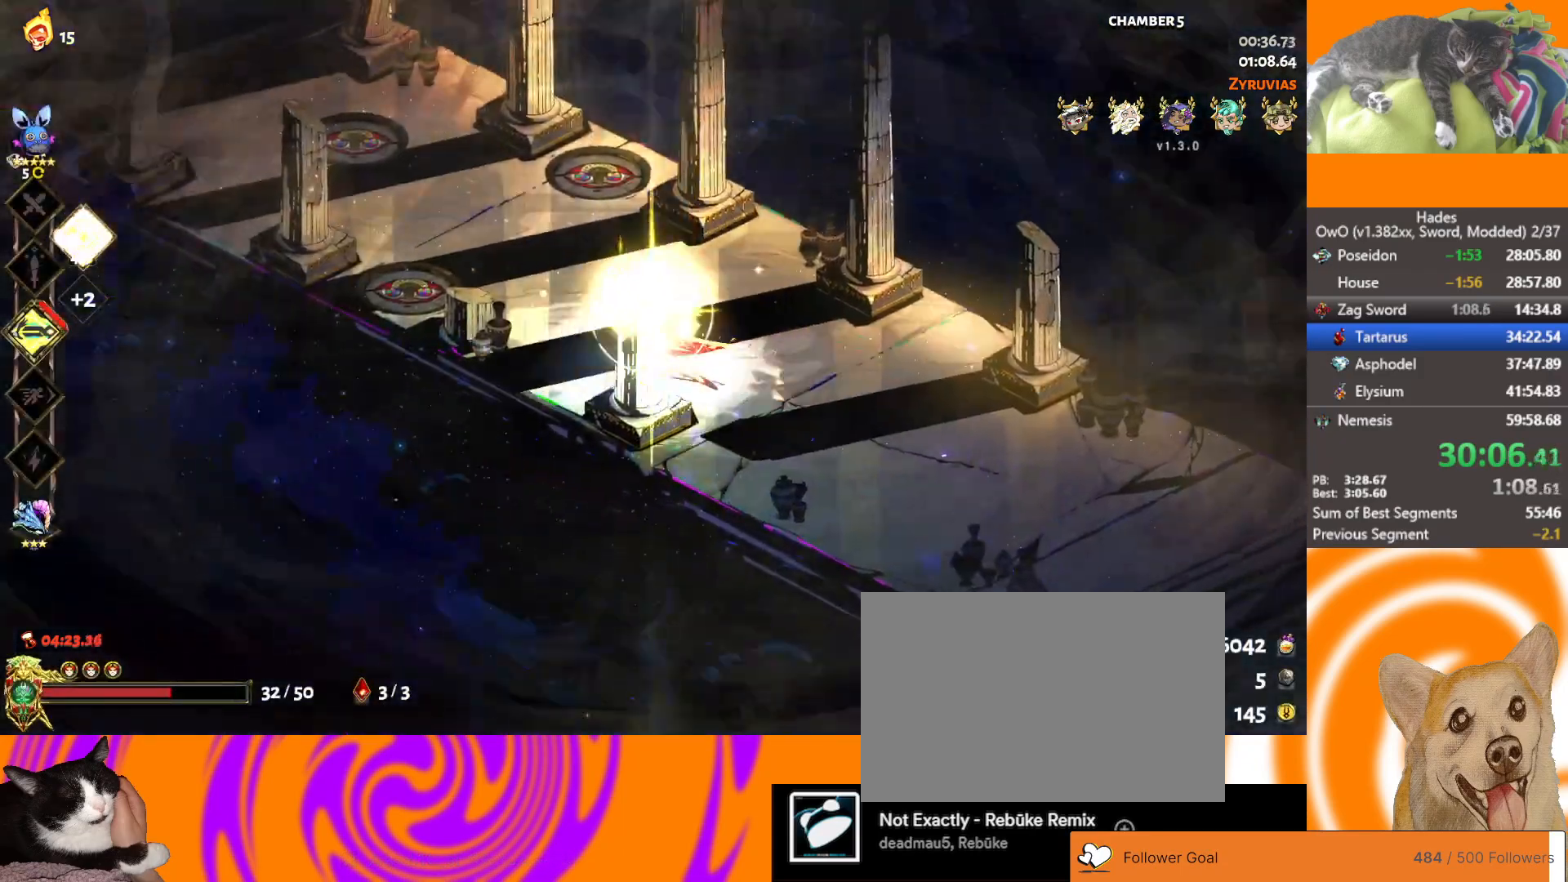
{"buttons": [], "left_stick": "center", "events": [[33, "A", "down"], [183, "A", "up"], [267, "left_stick", "center"]]}
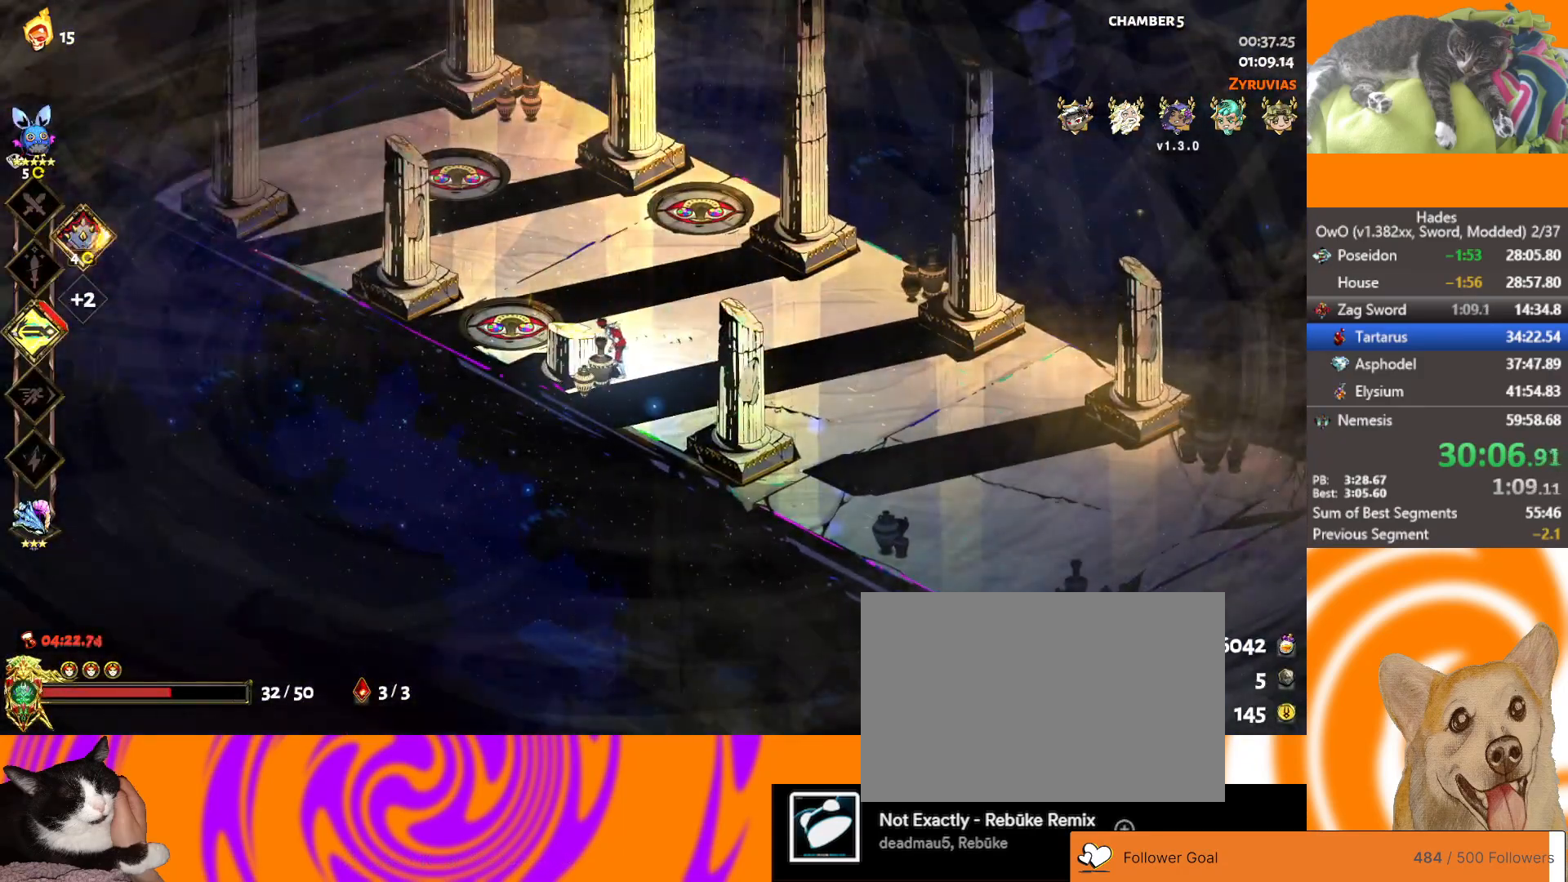
{"buttons": [], "left_stick": "center", "events": []}
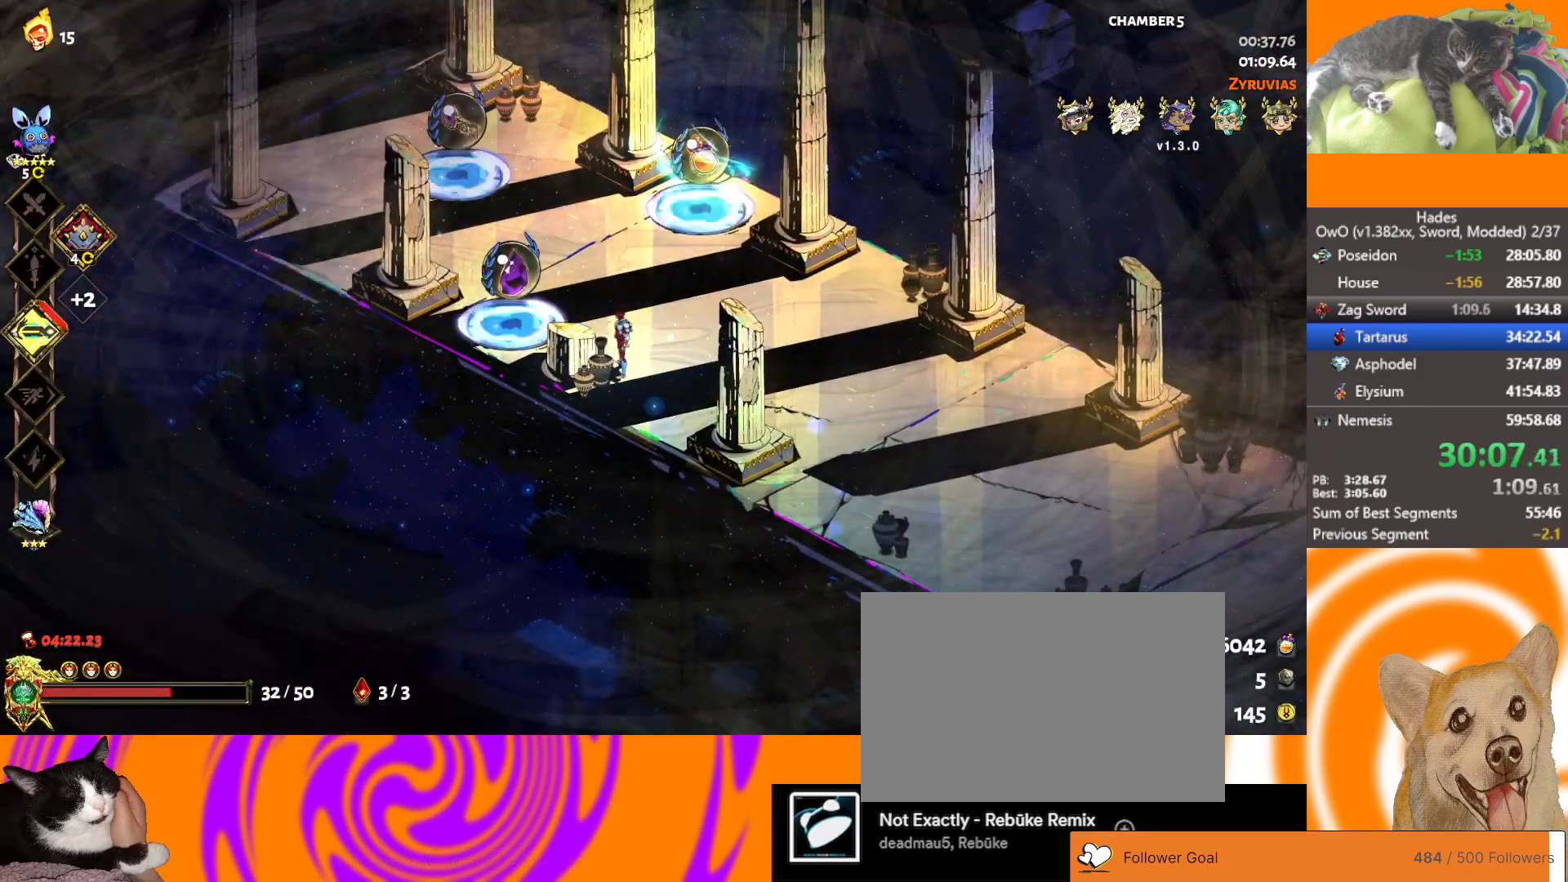
{"buttons": [], "left_stick": "up-right", "events": [[283, "left_stick", "up-right"], [300, "A", "down"], [400, "A", "up"]]}
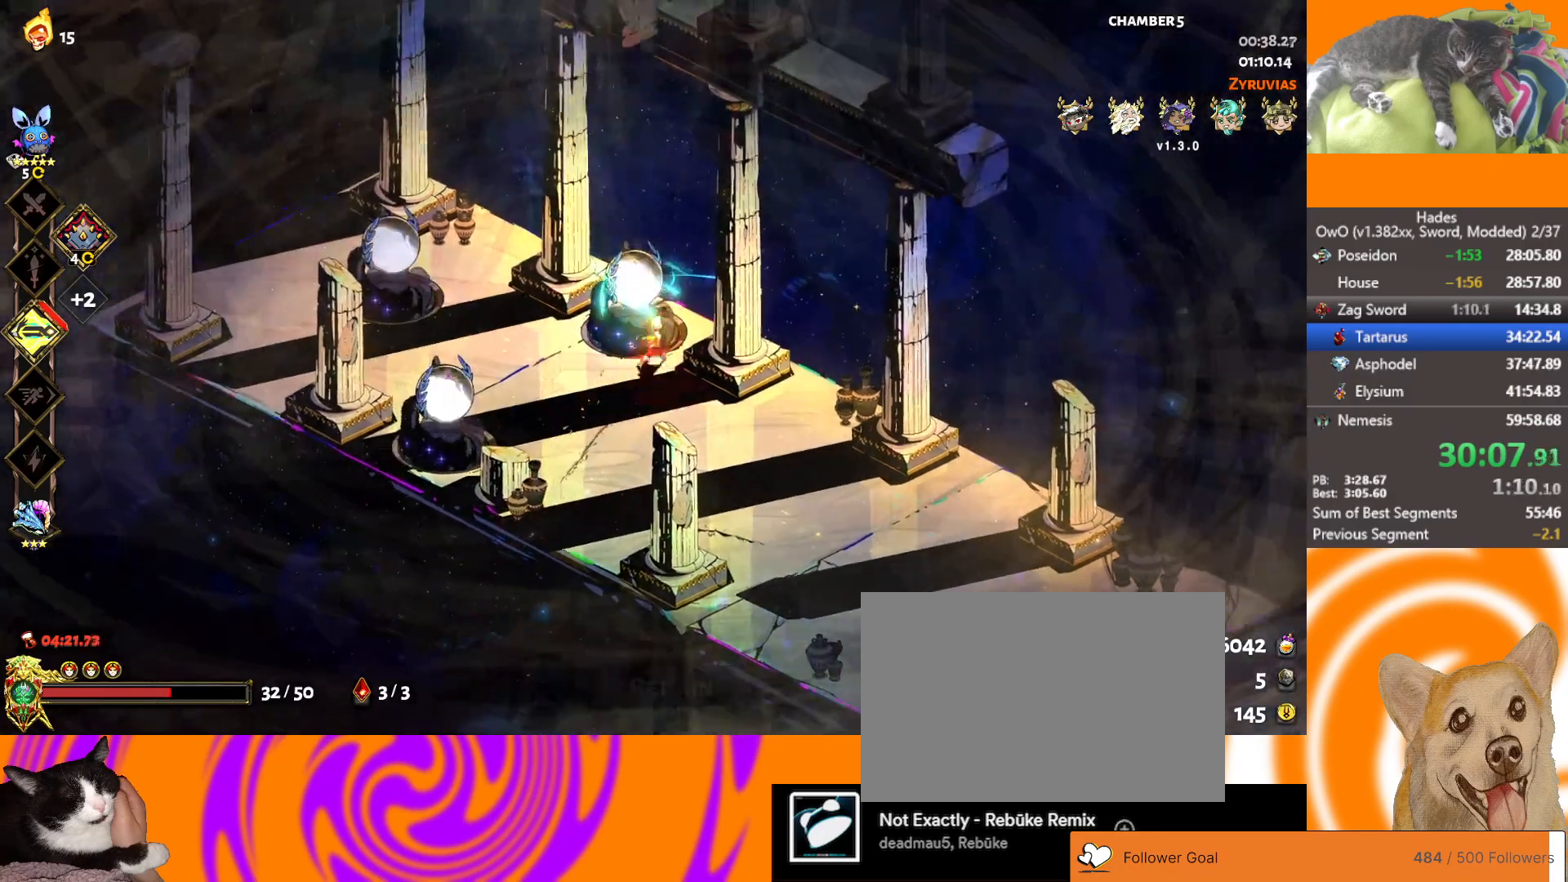
{"buttons": [], "left_stick": "center", "events": [[50, "Y", "down"], [133, "Y", "up"], [200, "Y", "down"], [317, "Y", "up"], [483, "left_stick", "center"]]}
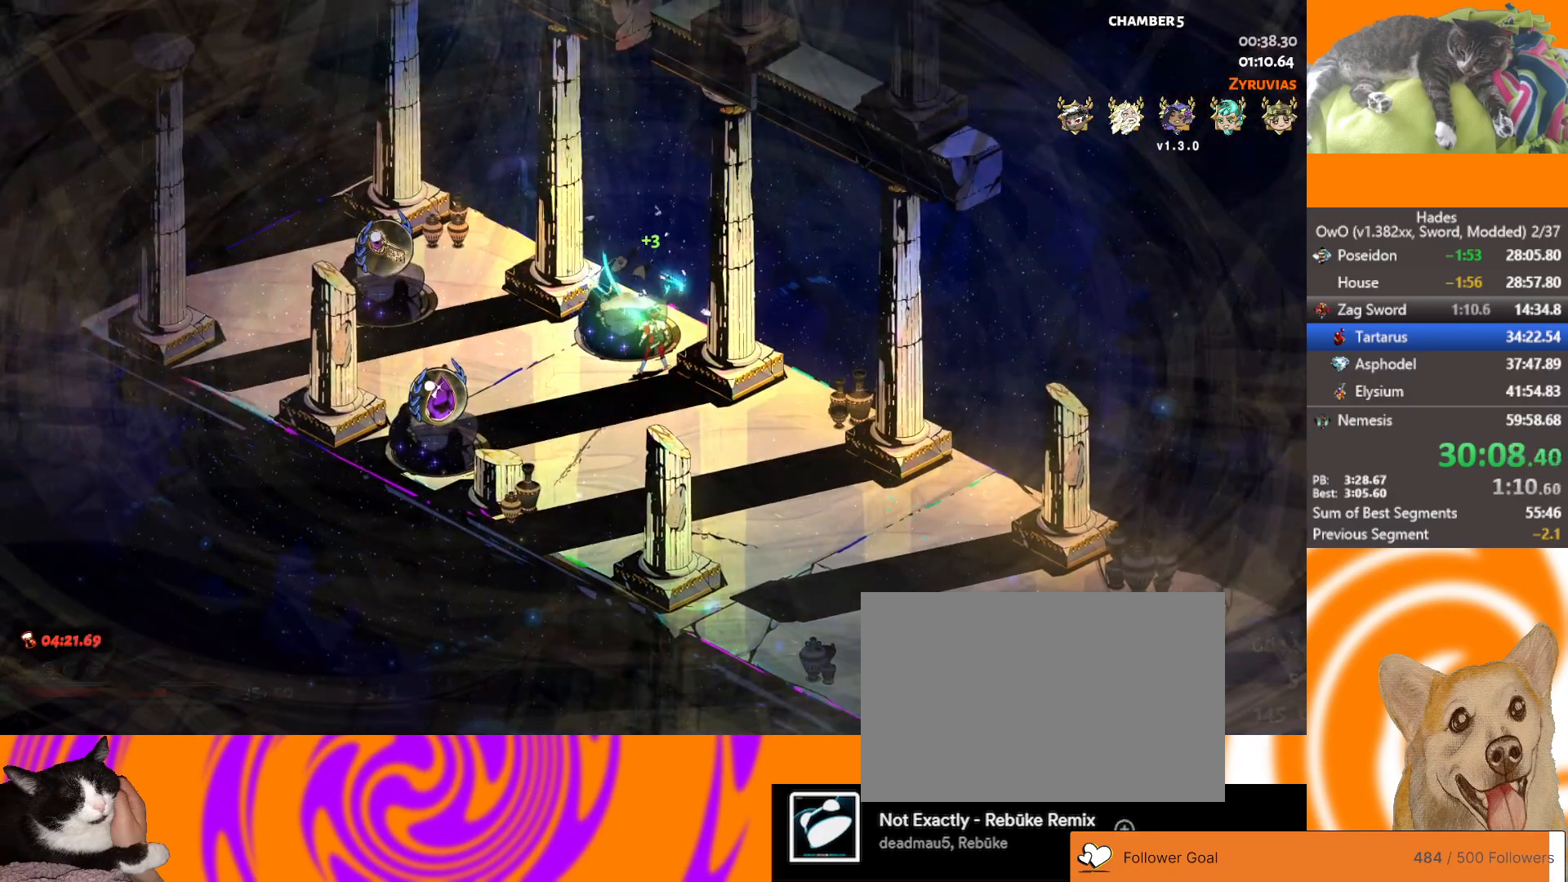
{"buttons": [], "left_stick": "up", "events": [[267, "left_stick", "up"]]}
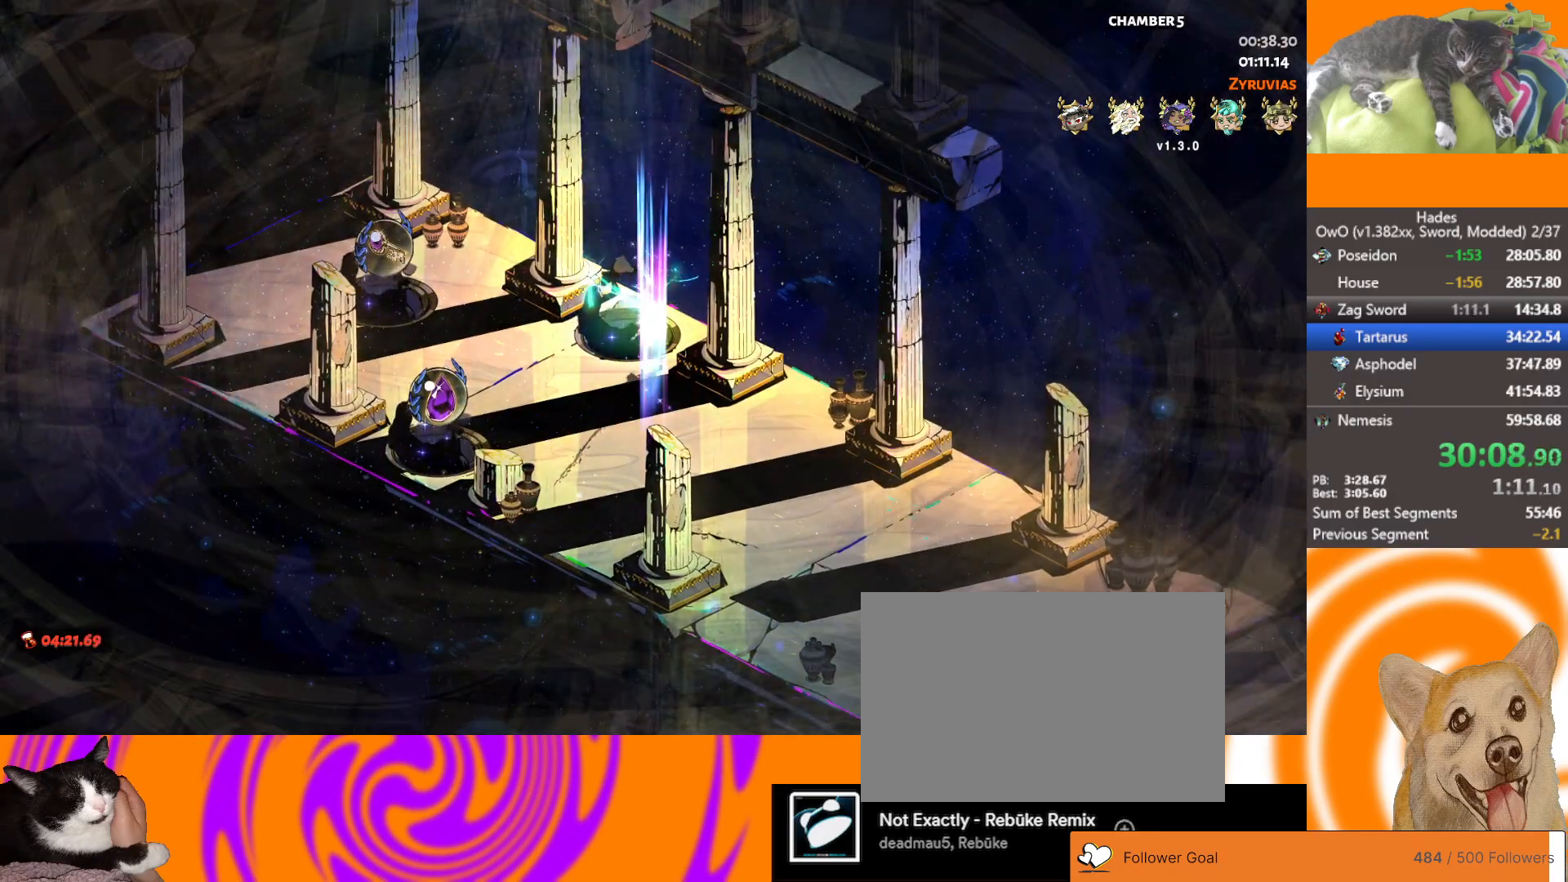
{"buttons": [], "left_stick": "up", "events": []}
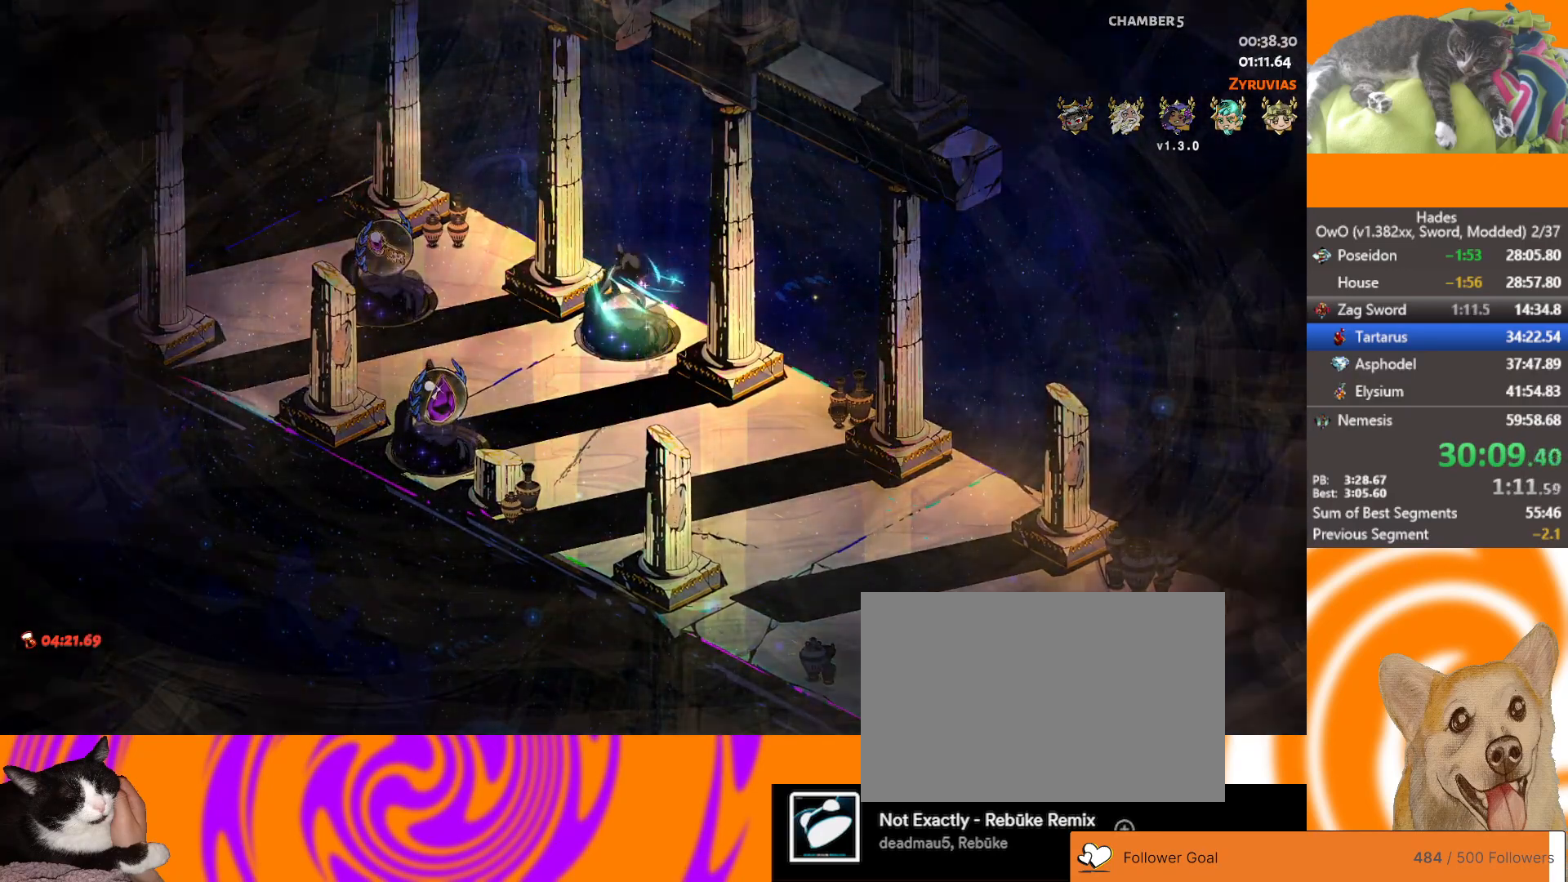
{"buttons": [], "left_stick": "up", "events": [[317, "A", "down"], [433, "A", "up"]]}
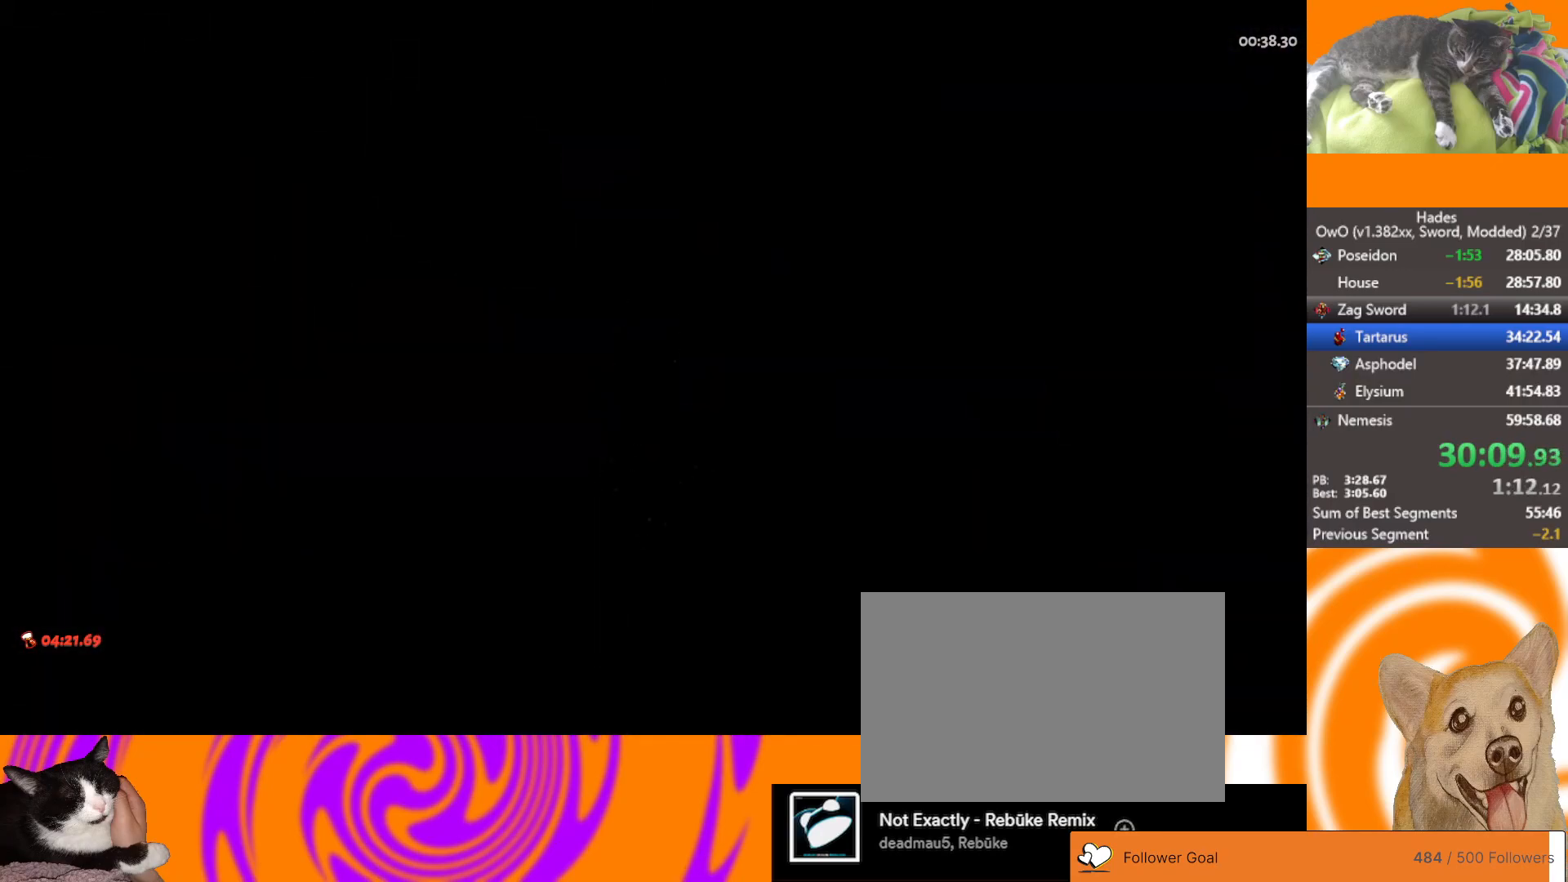
{"buttons": ["A"], "left_stick": "up-left", "events": [[17, "A", "down"], [17, "left_stick", "up-left"], [117, "A", "up"], [200, "A", "down"], [350, "A", "up"], [450, "A", "down"]]}
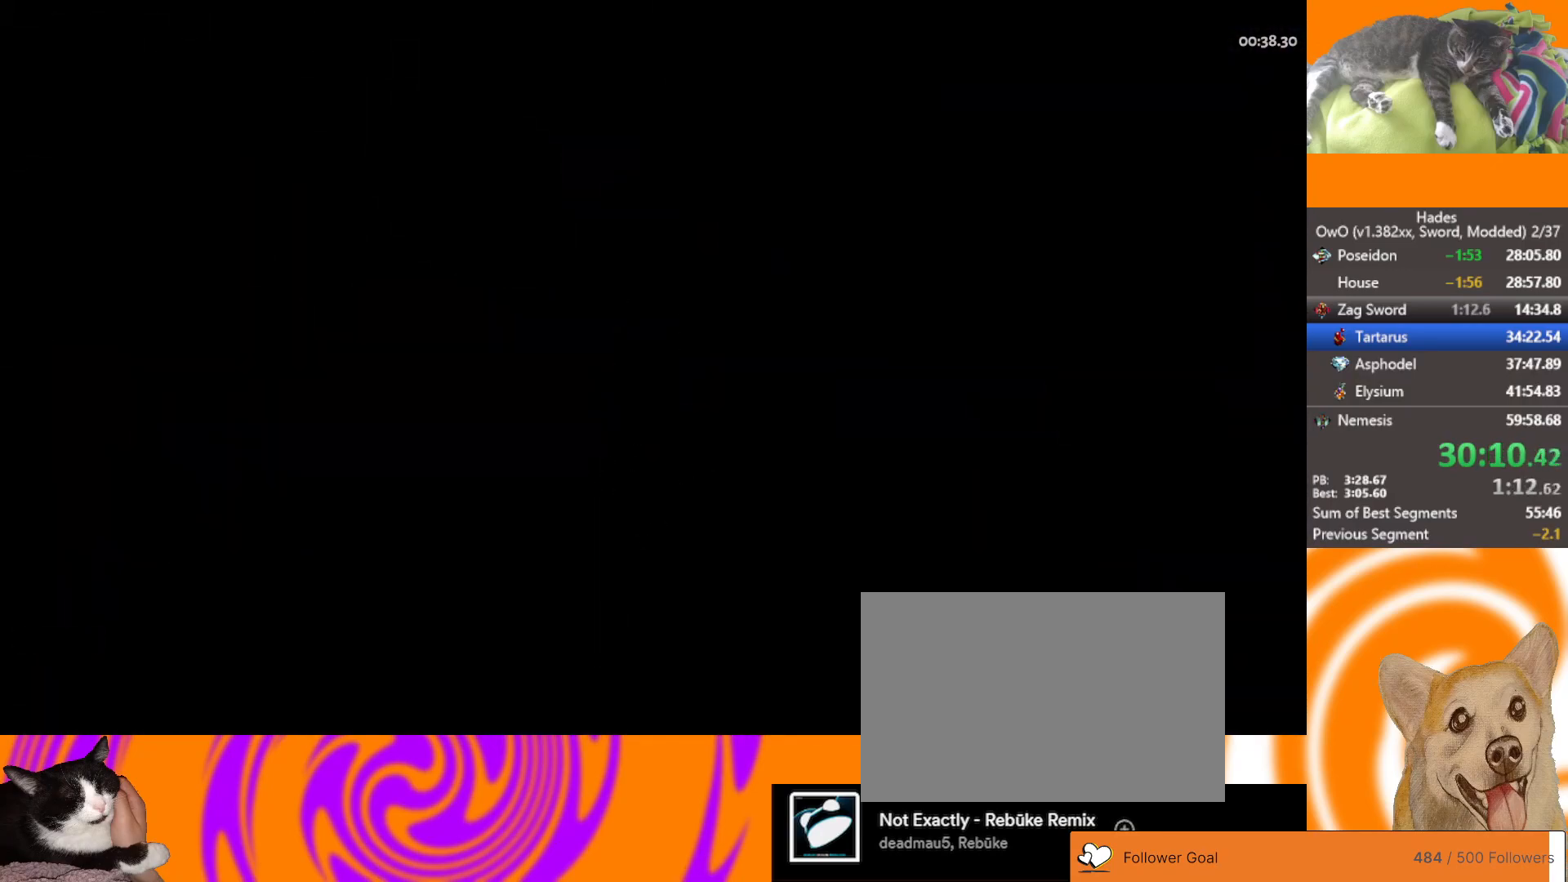
{"buttons": [], "left_stick": "up", "events": [[50, "A", "up"], [133, "A", "down"], [233, "A", "up"], [333, "A", "down"], [400, "A", "up"], [483, "left_stick", "up"]]}
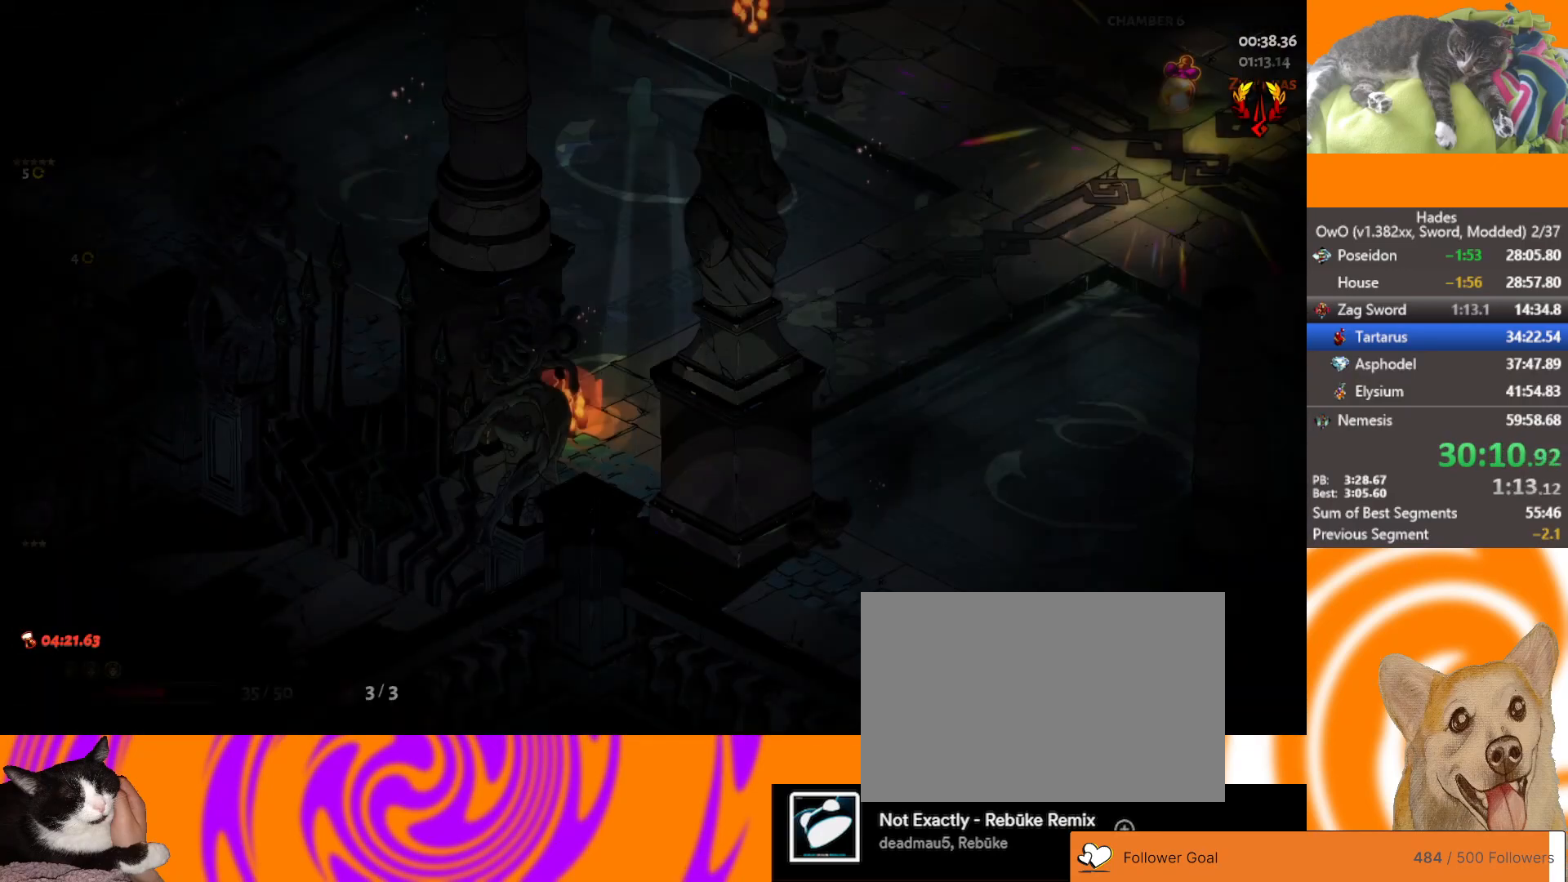
{"buttons": [], "left_stick": "up-right", "events": [[117, "left_stick", "up-right"], [350, "A", "down"], [417, "A", "up"]]}
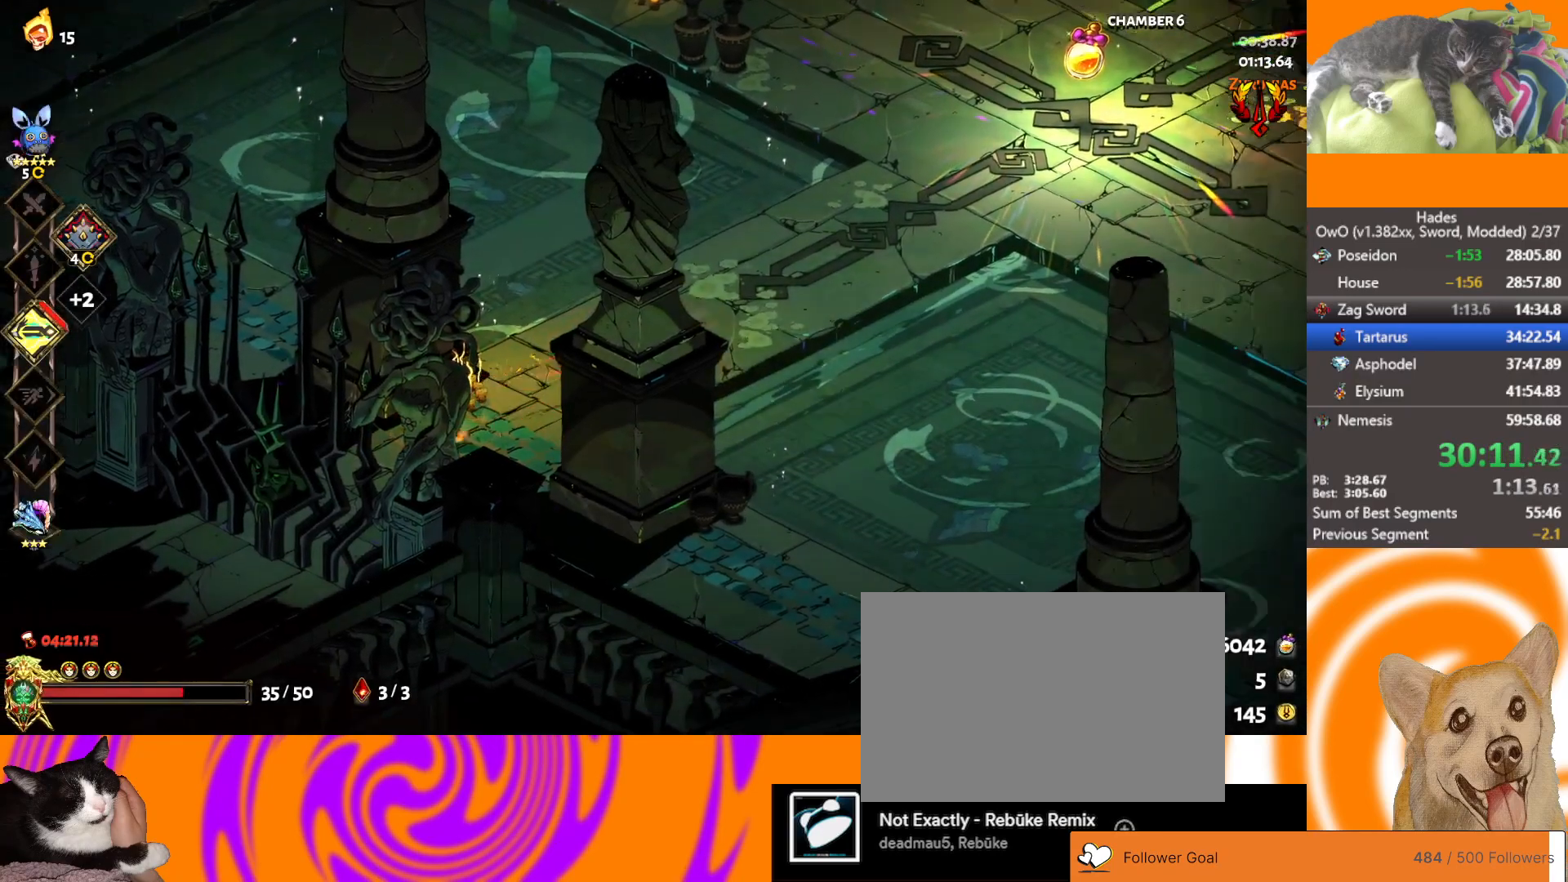
{"buttons": [], "left_stick": "up-right", "events": [[417, "A", "down"], [483, "A", "up"]]}
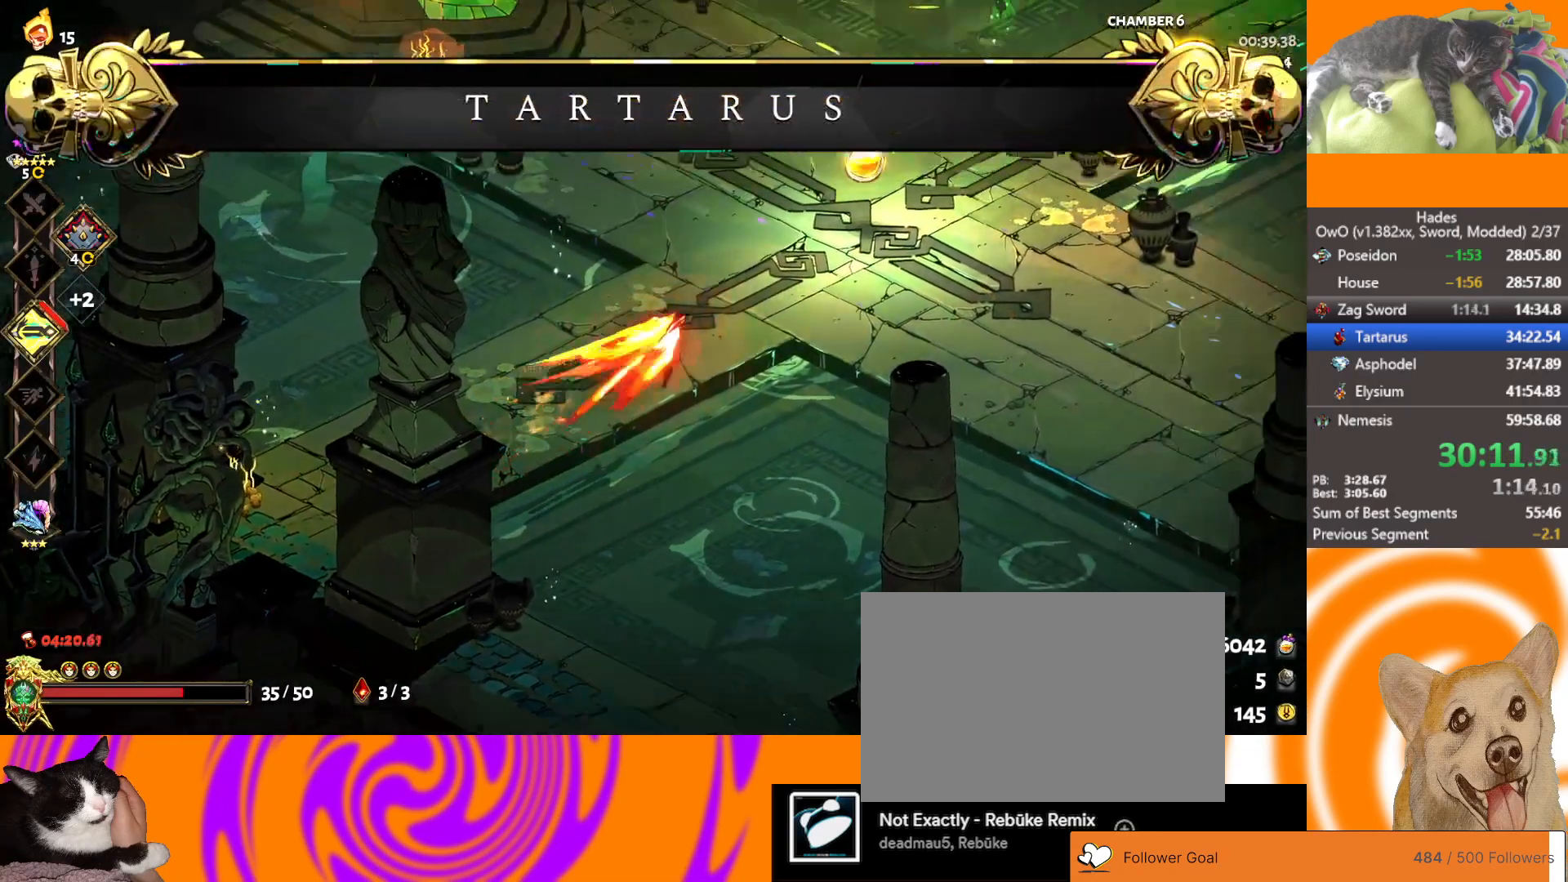
{"buttons": [], "left_stick": "center", "events": [[33, "A", "down"], [83, "A", "up"], [250, "Y", "down"], [333, "Y", "up"], [333, "left_stick", "center"], [367, "Y", "down"], [467, "Y", "up"]]}
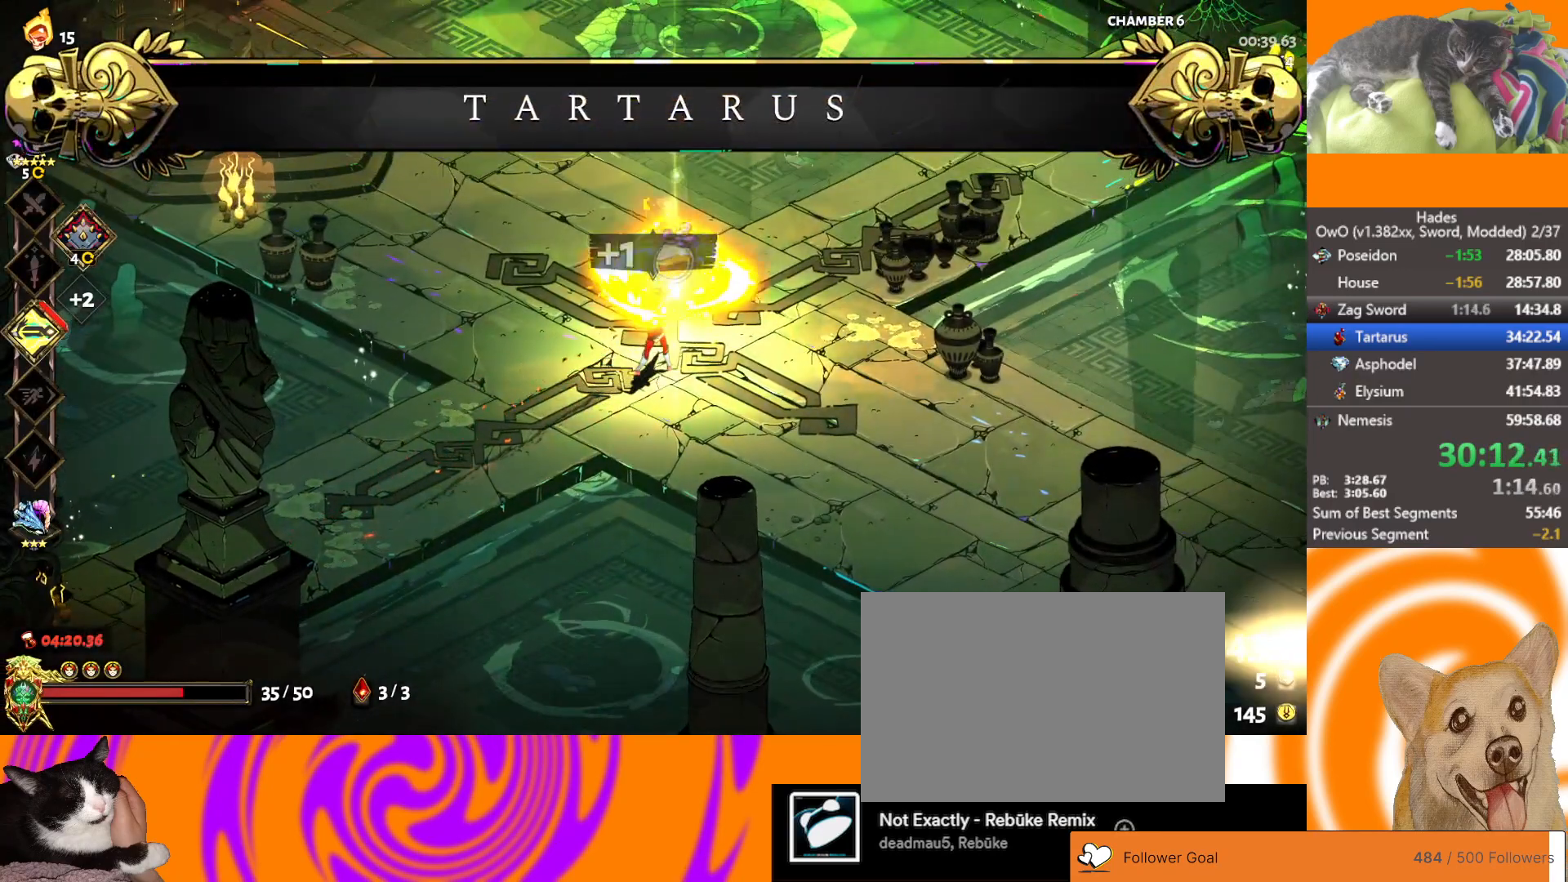
{"buttons": [], "left_stick": "up-left", "events": [[67, "left_stick", "up-left"], [133, "A", "down"], [233, "A", "up"], [317, "A", "down"], [467, "A", "up"]]}
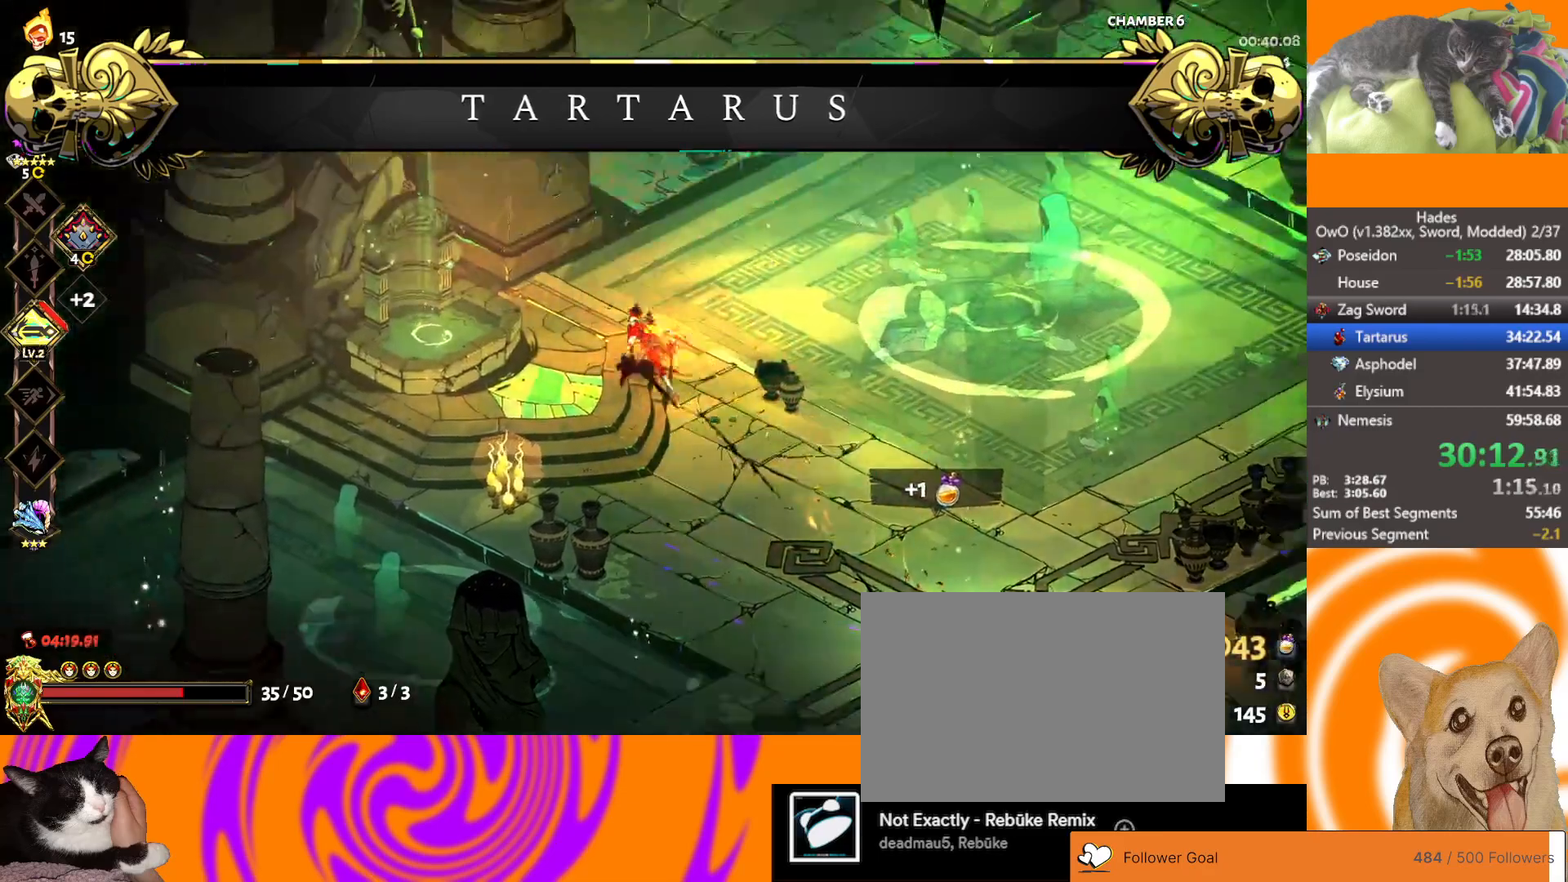
{"buttons": ["A"], "left_stick": "up-right", "events": [[133, "Y", "down"], [233, "Y", "up"], [250, "Y", "down"], [250, "left_stick", "center"], [367, "left_stick", "up-right"], [383, "Y", "up"], [467, "A", "down"]]}
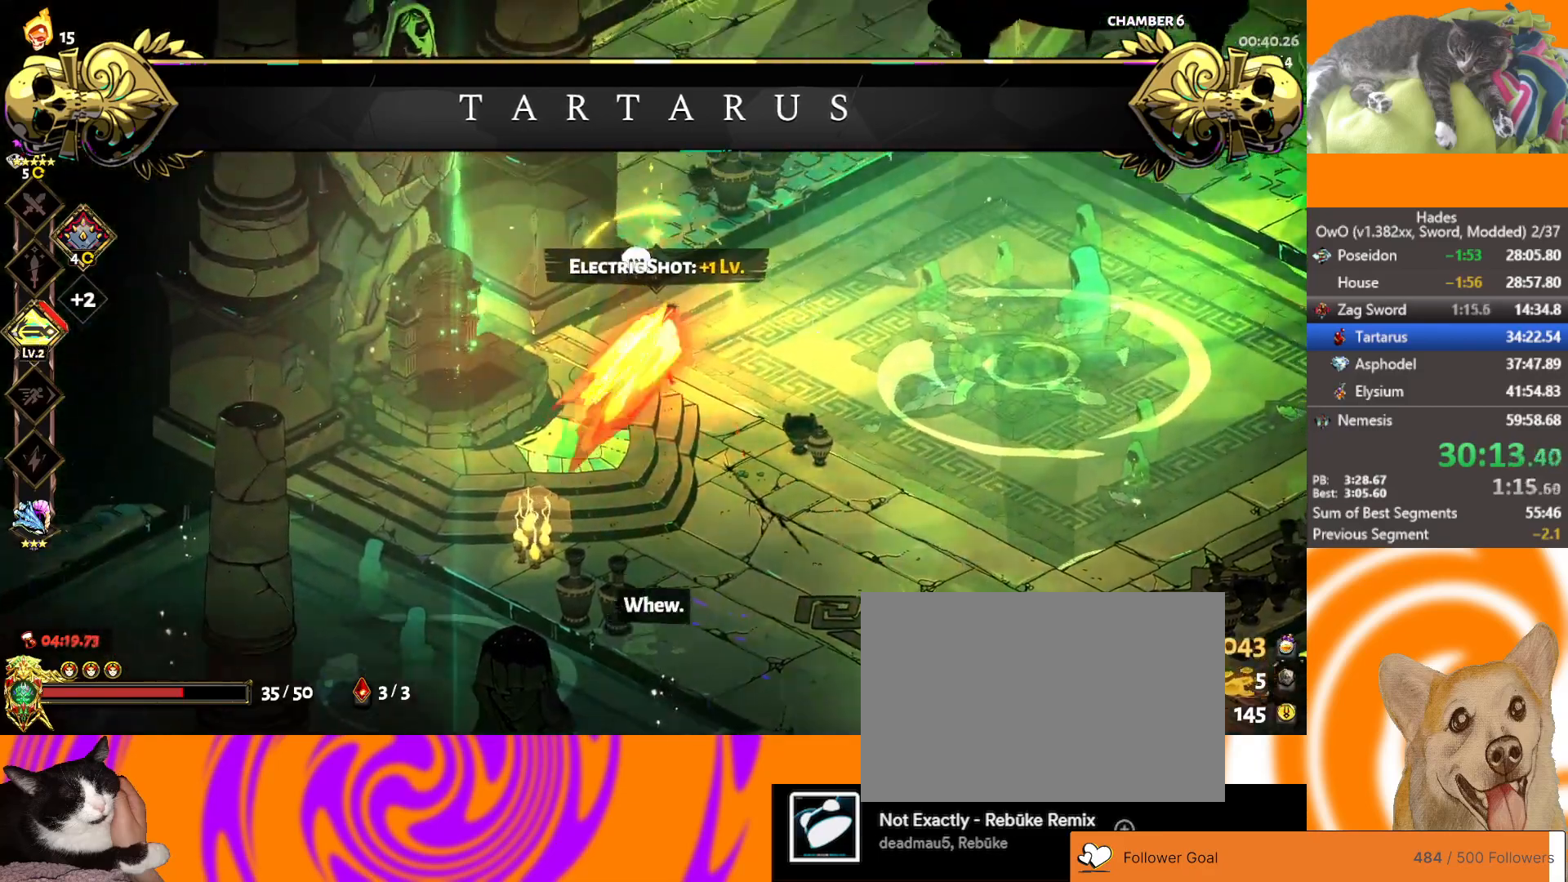
{"buttons": [], "left_stick": "up-right", "events": [[17, "X", "down"], [167, "A", "up"], [167, "X", "up"]]}
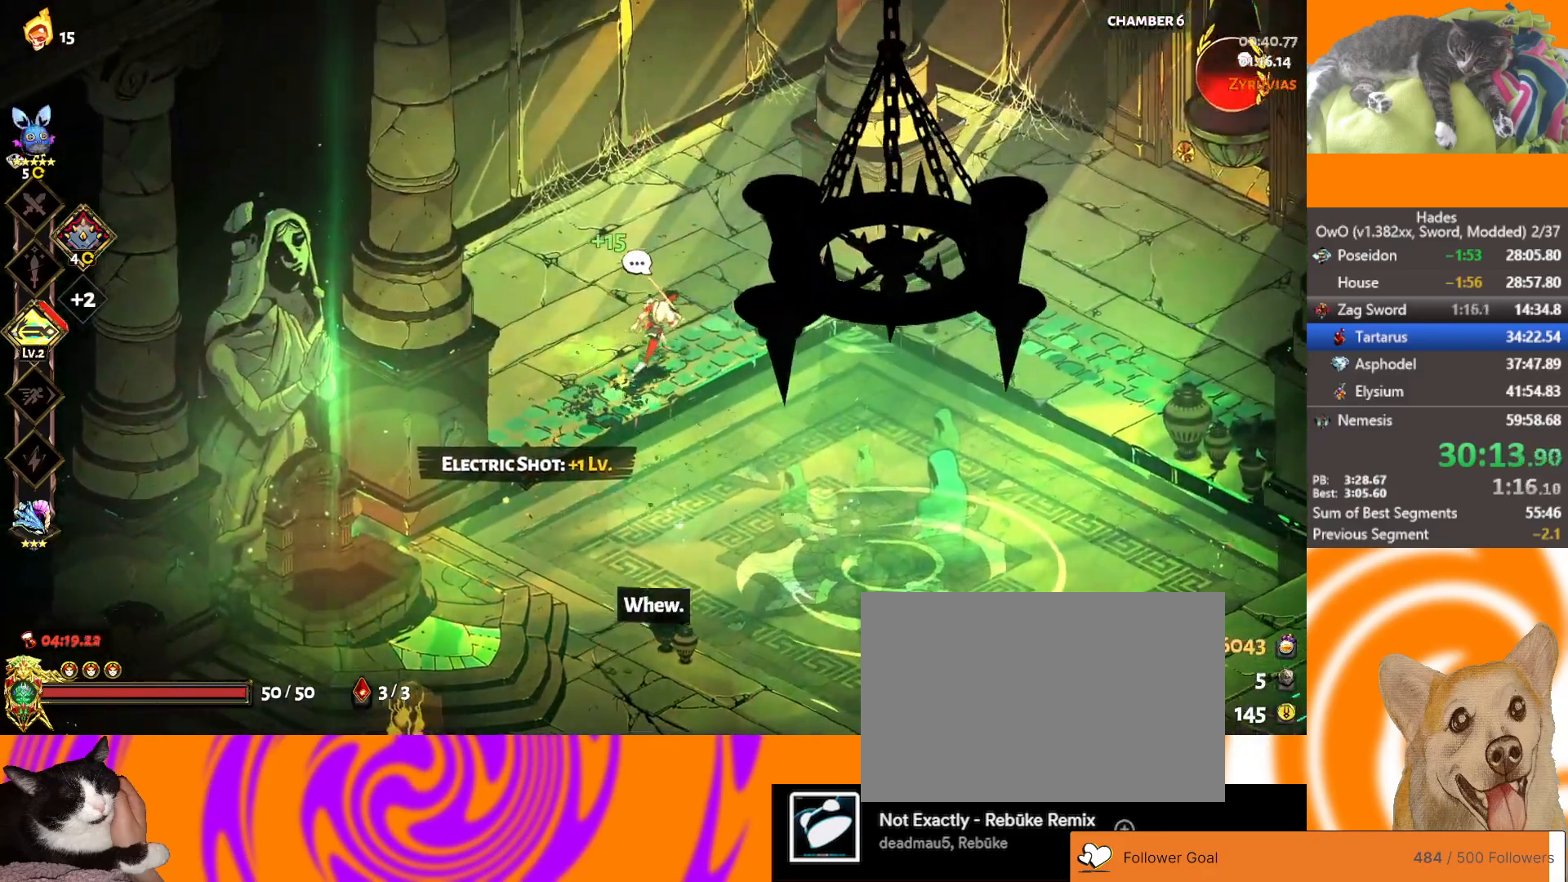
{"buttons": [], "left_stick": "right", "events": [[117, "left_stick", "right"], [233, "A", "down"], [367, "A", "up"]]}
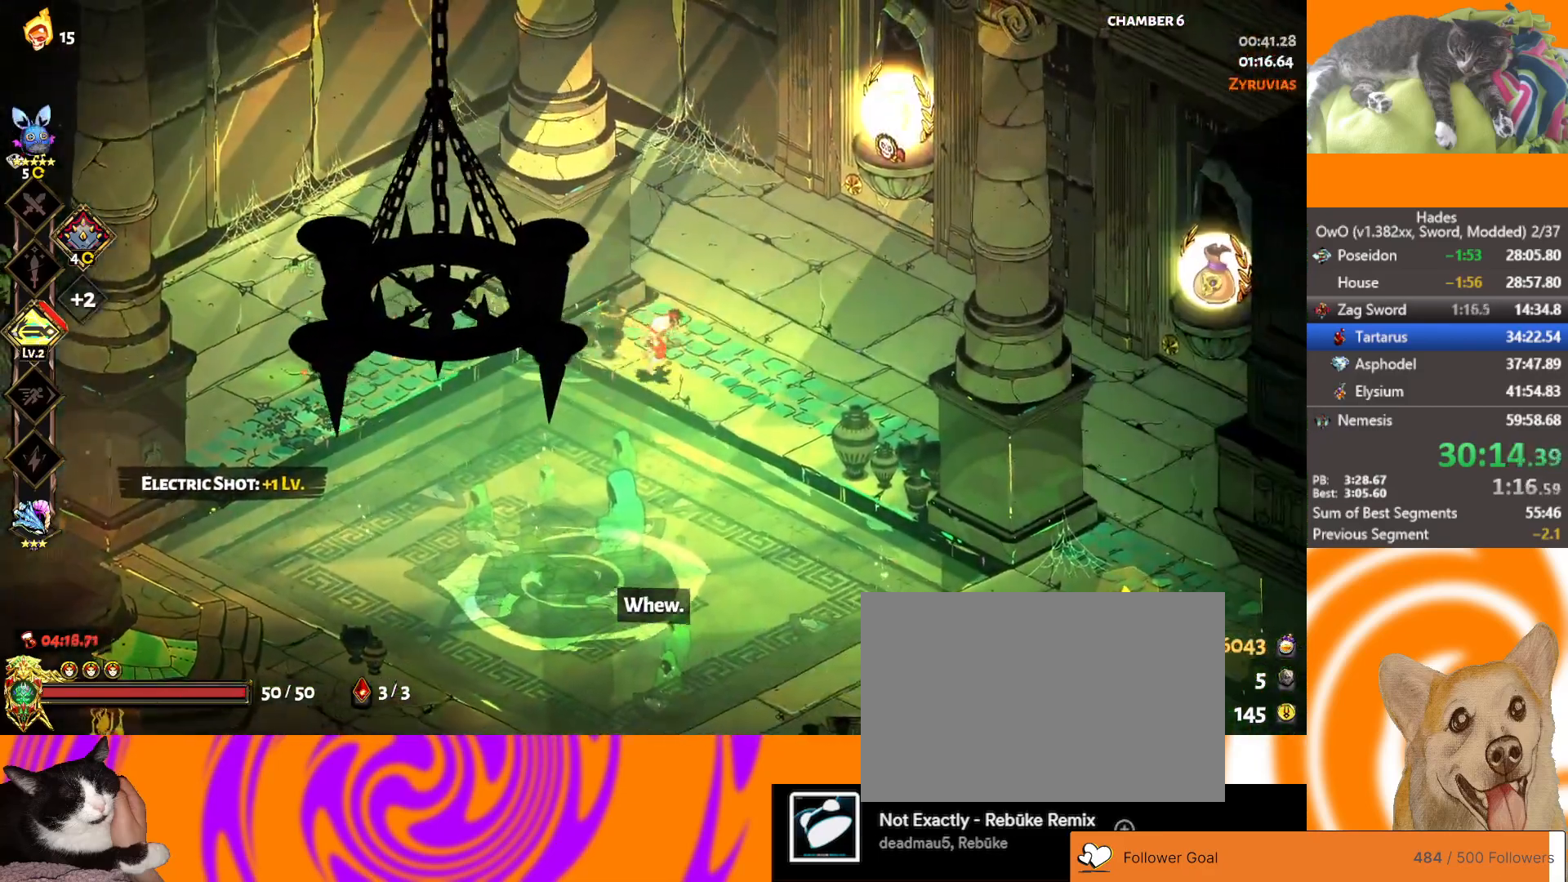
{"buttons": [], "left_stick": "right", "events": []}
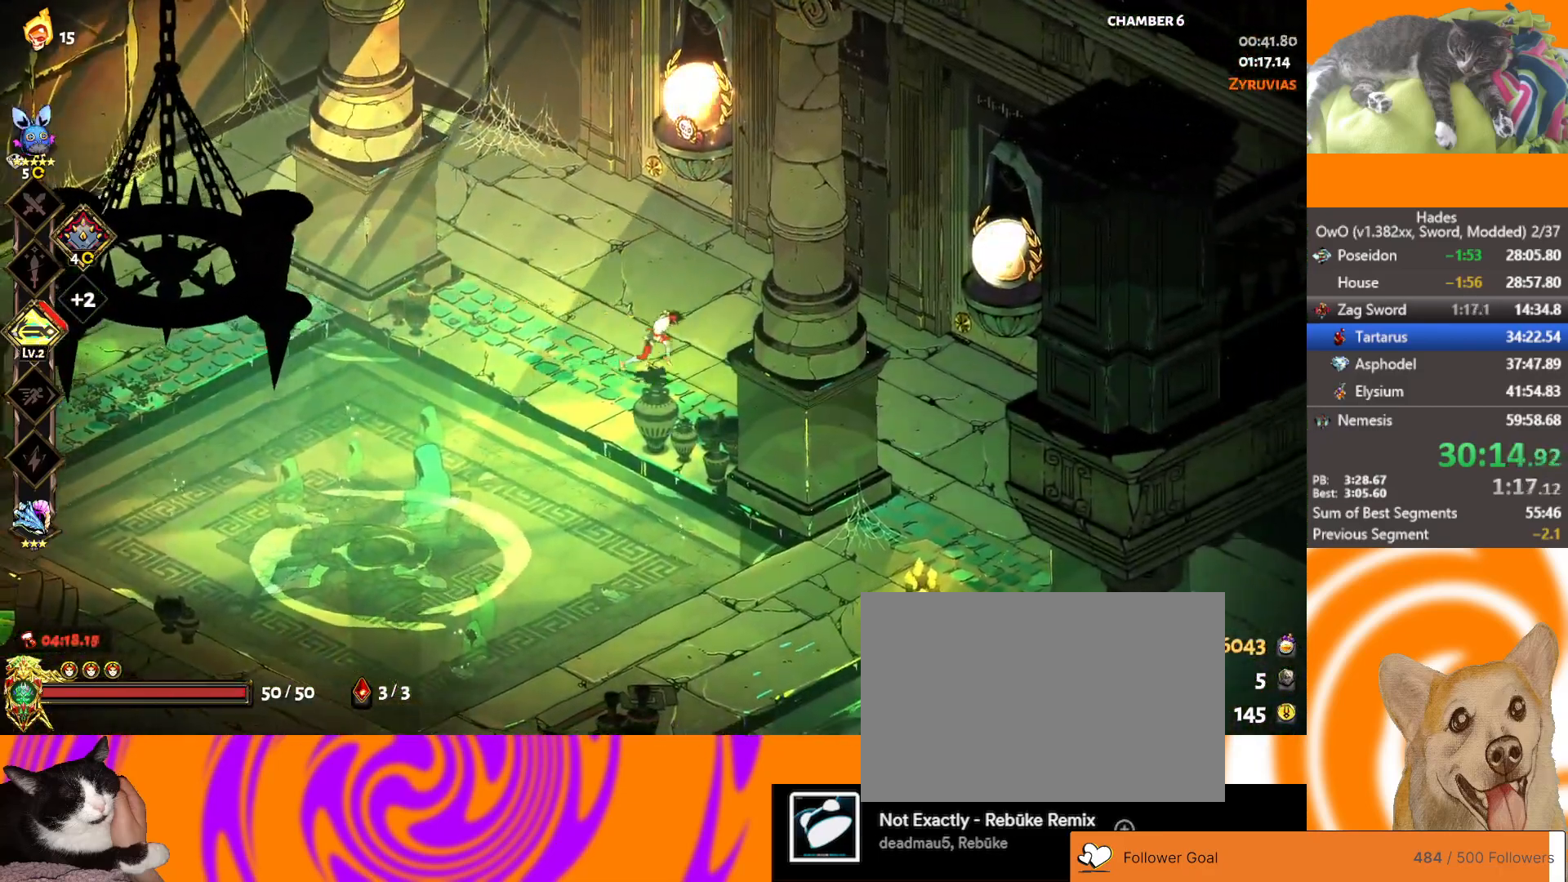
{"buttons": [], "left_stick": "right", "events": [[167, "A", "down"], [283, "A", "up"], [417, "Y", "down"], [500, "Y", "up"]]}
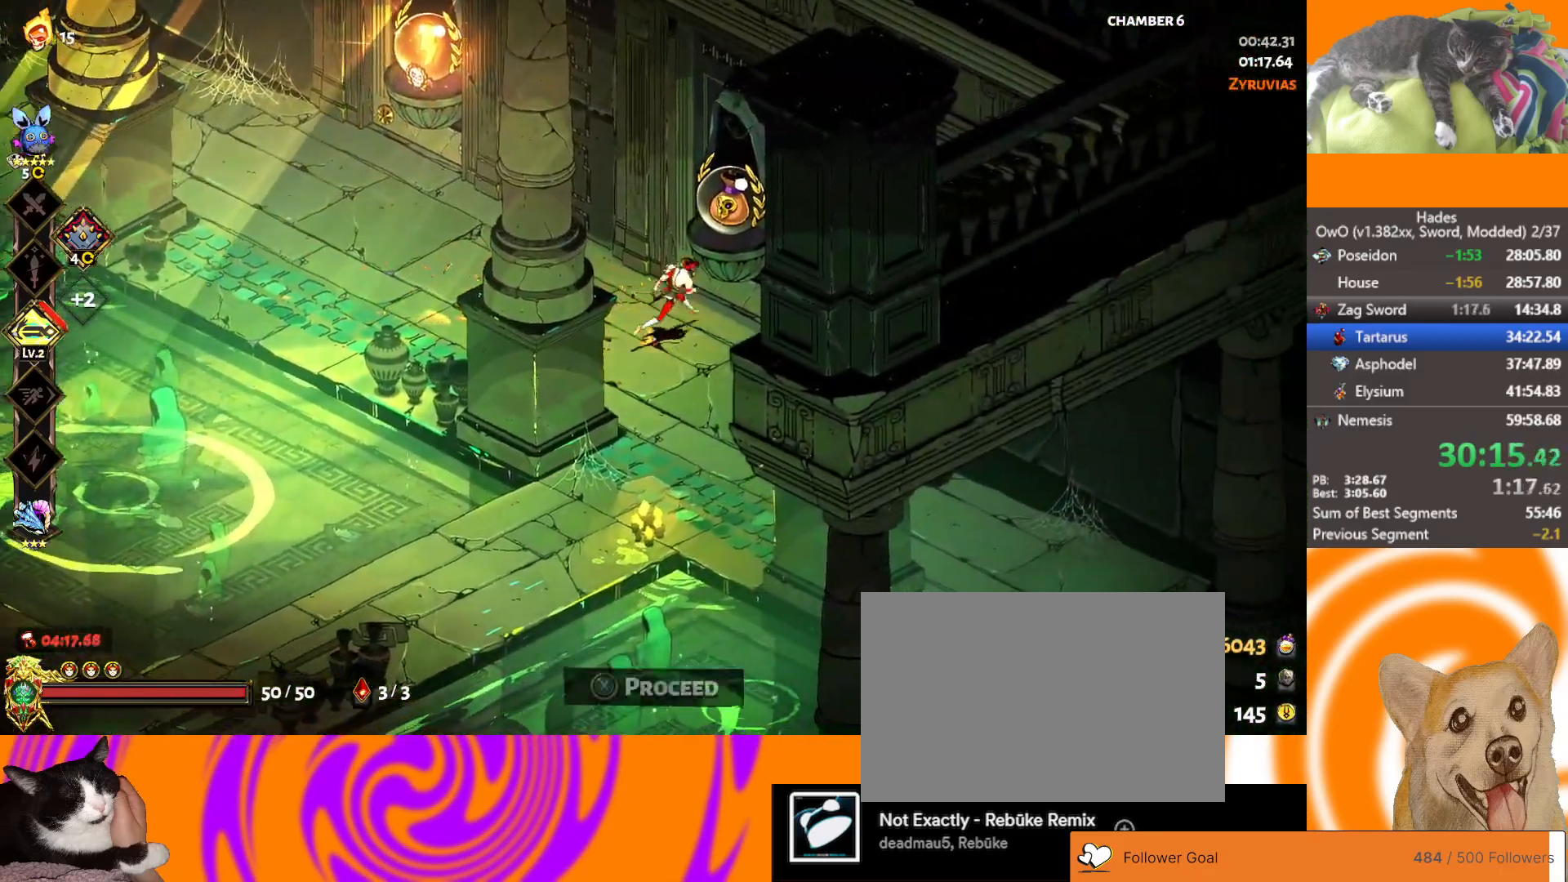
{"buttons": [], "left_stick": "center", "events": [[50, "Y", "down"], [133, "Y", "up"], [333, "left_stick", "center"]]}
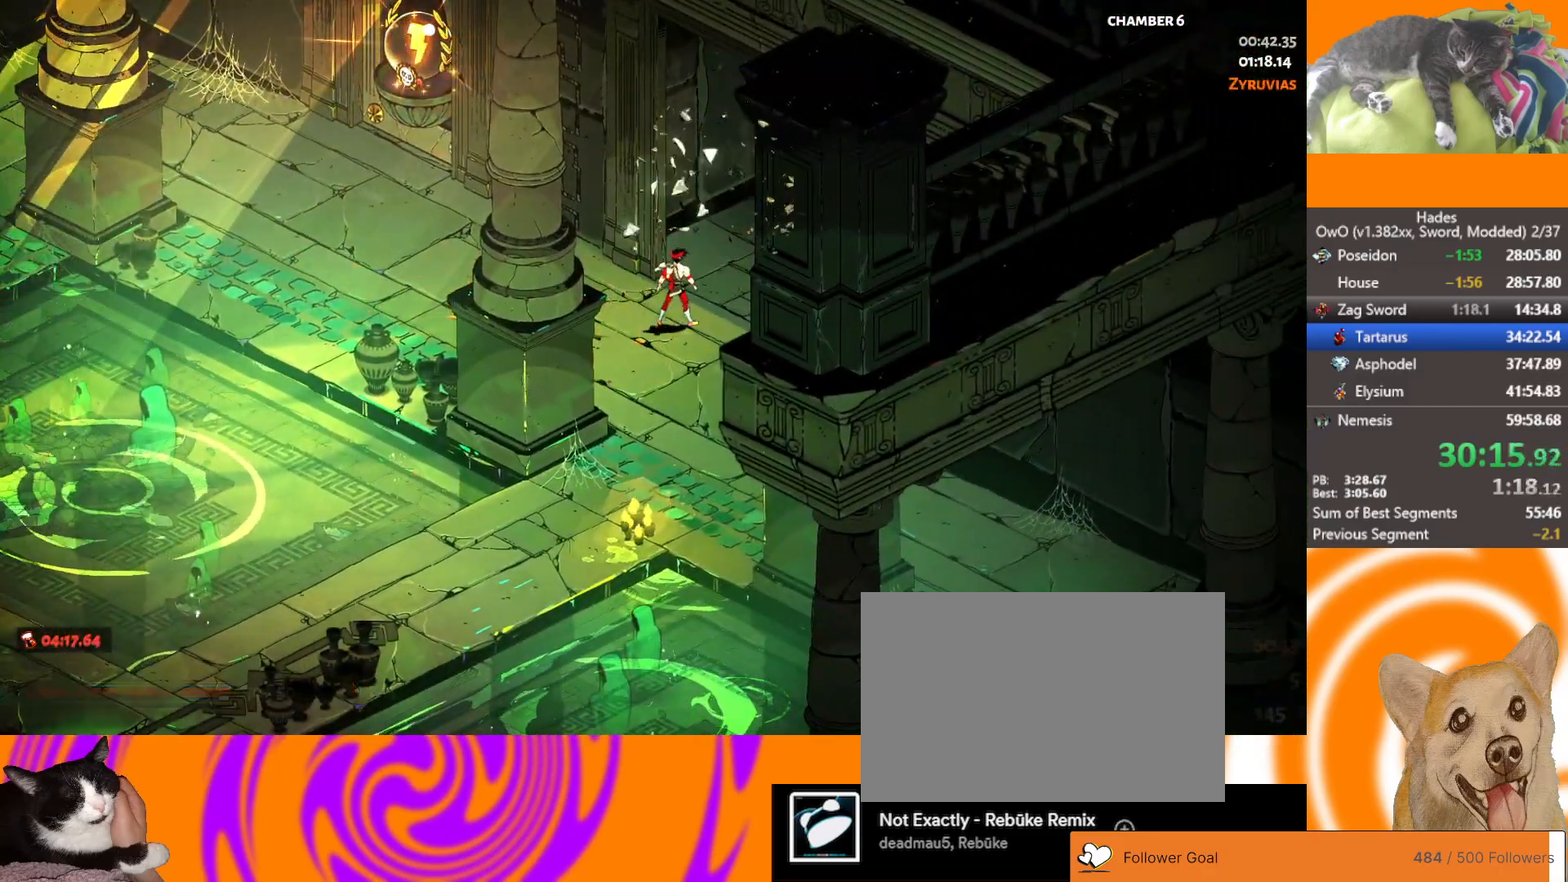
{"buttons": ["A"], "left_stick": "up-right", "events": [[133, "left_stick", "up-right"], [500, "A", "down"]]}
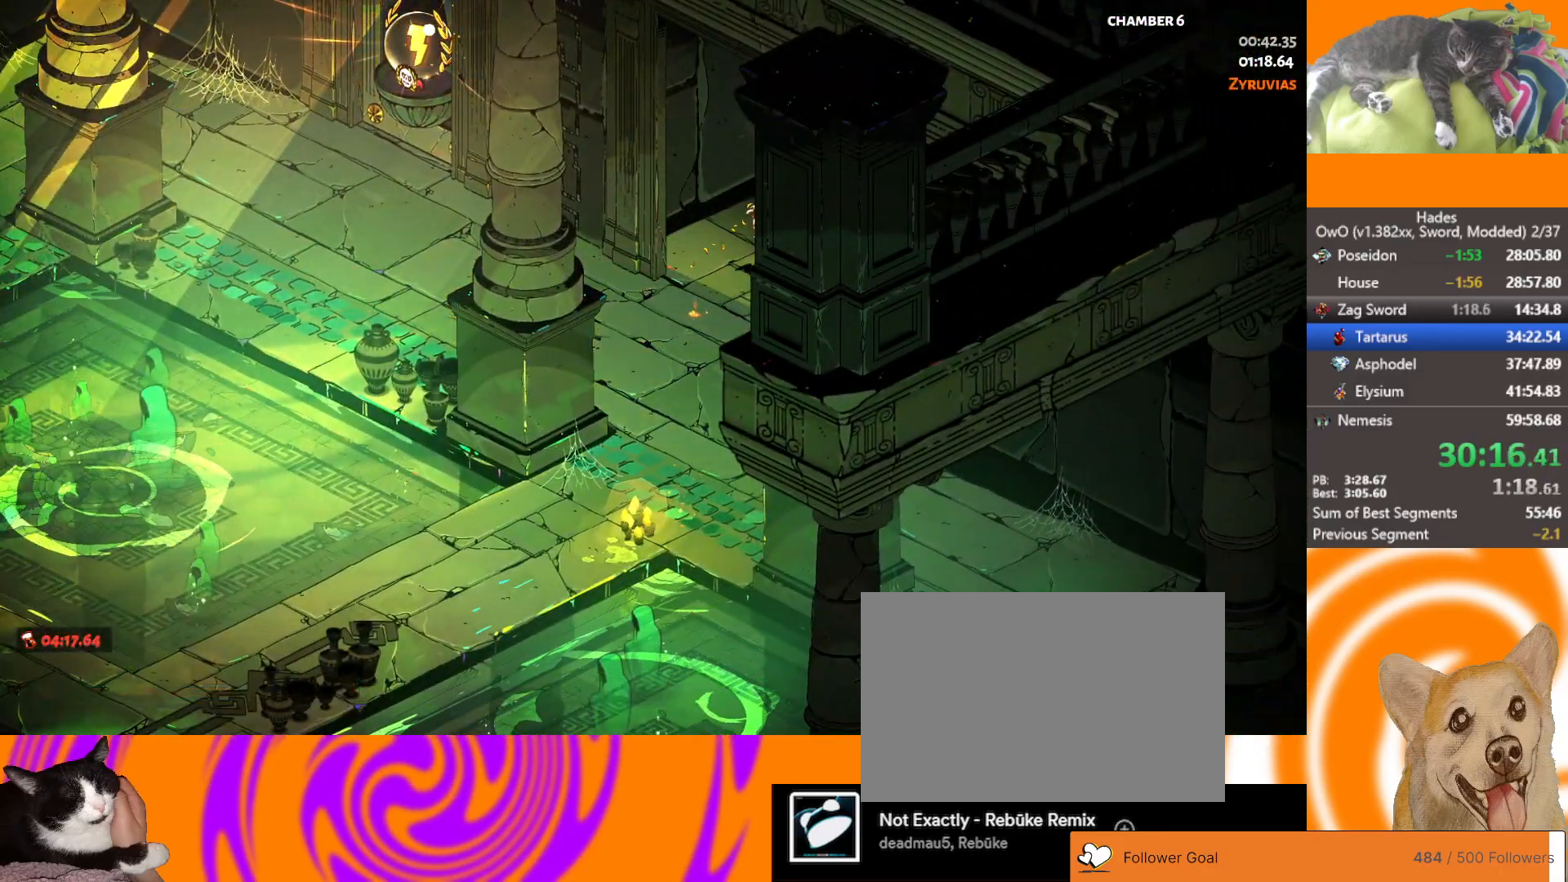
{"buttons": [], "left_stick": "up-right", "events": [[117, "A", "up"], [200, "A", "down"], [283, "A", "up"], [383, "A", "down"], [450, "A", "up"]]}
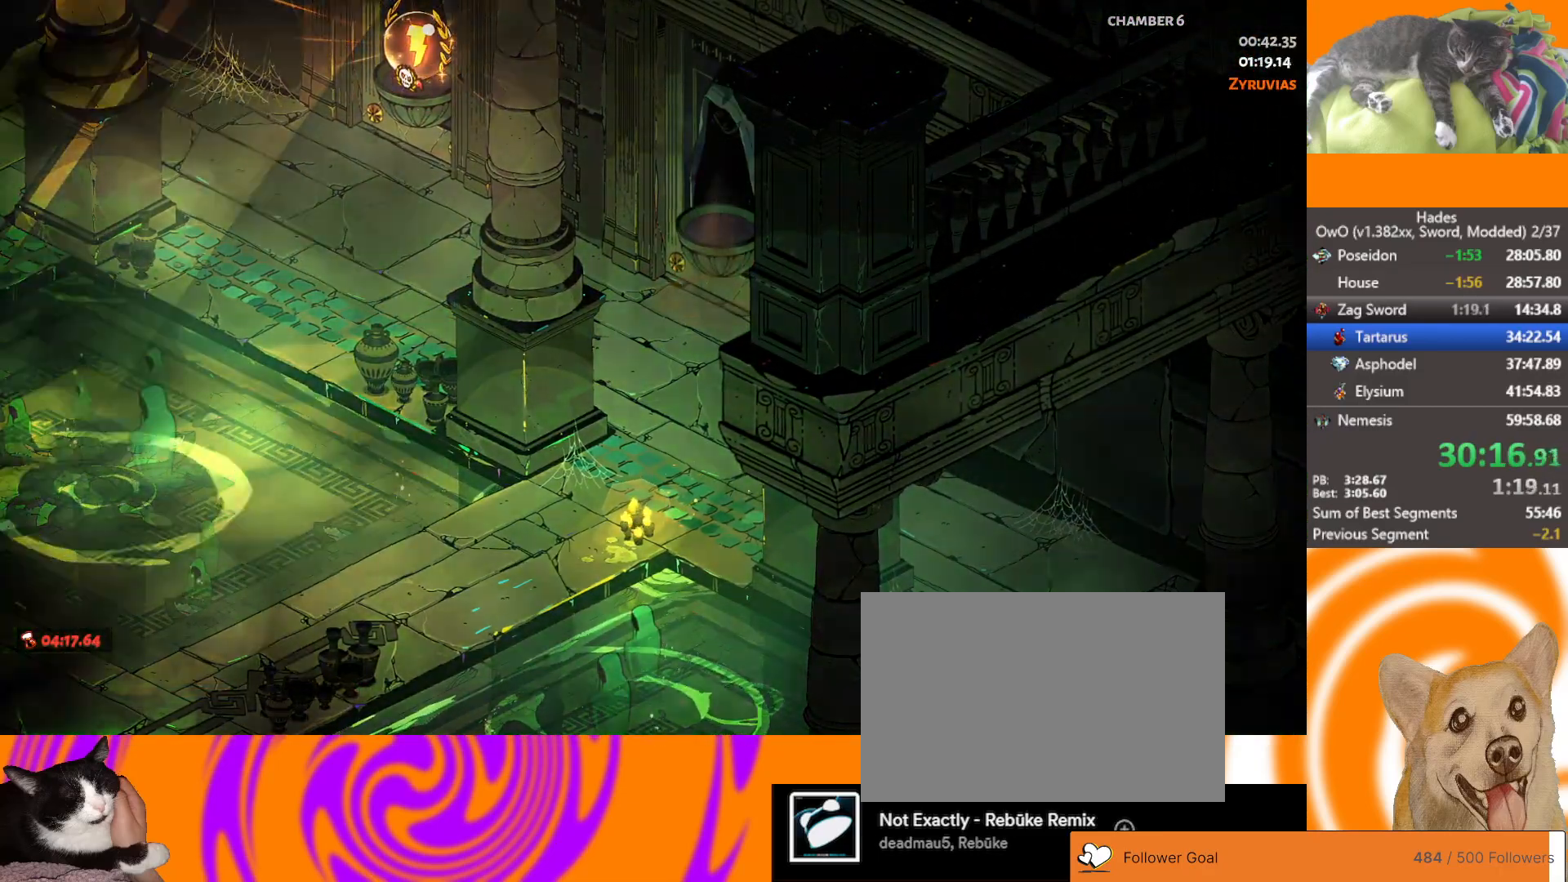
{"buttons": [], "left_stick": "up-right", "events": [[50, "A", "down"], [167, "A", "up"], [433, "A", "down"], [483, "A", "up"]]}
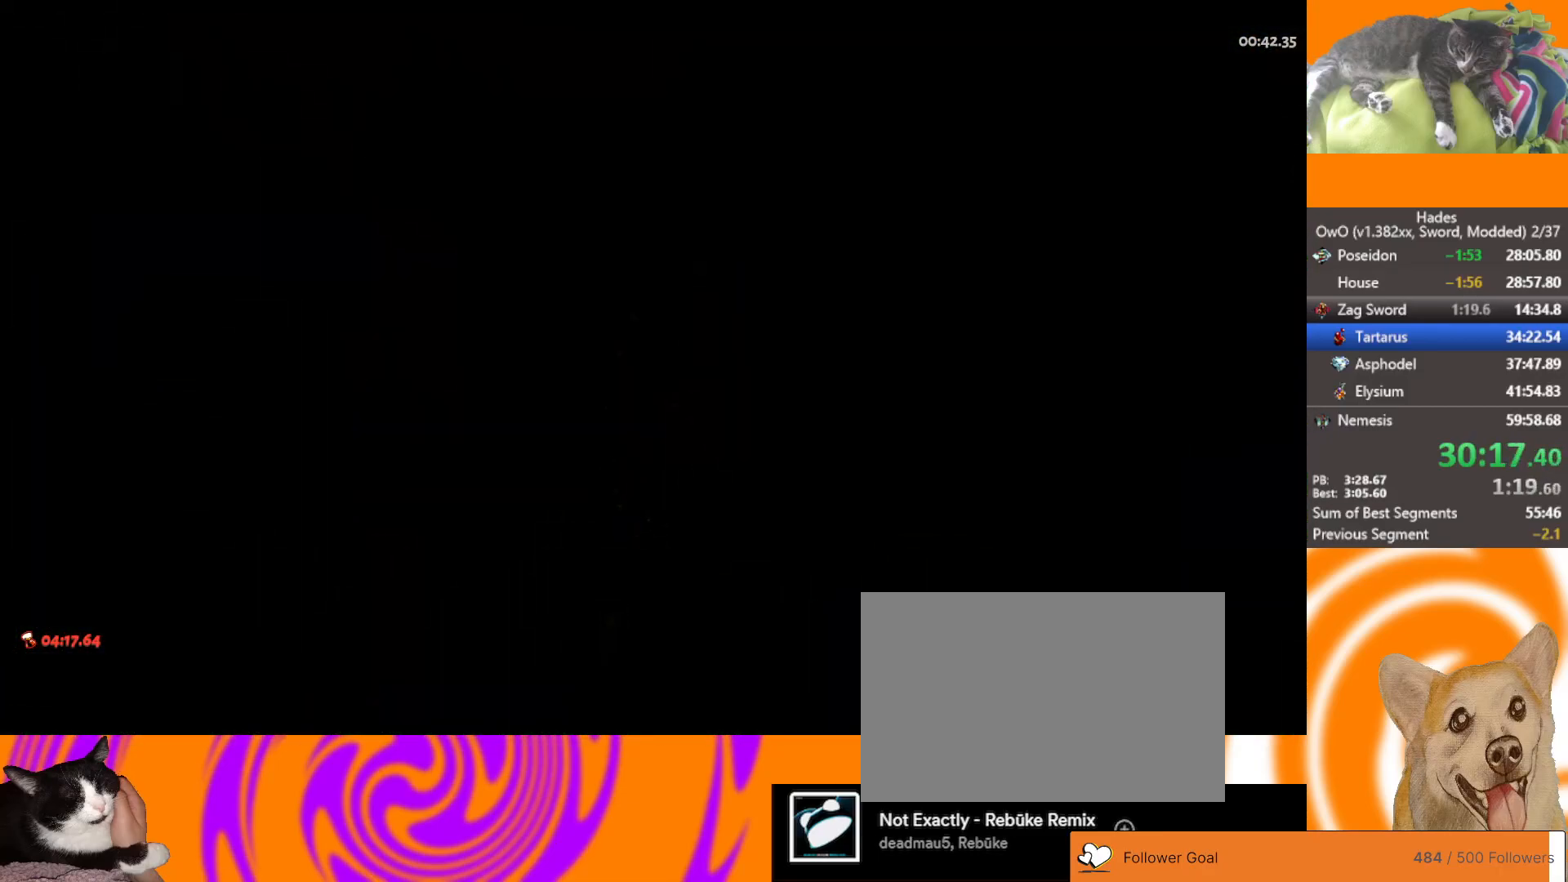
{"buttons": [], "left_stick": "up-right", "events": [[83, "A", "down"], [133, "A", "up"], [233, "A", "down"], [317, "A", "up"], [400, "A", "down"], [483, "A", "up"]]}
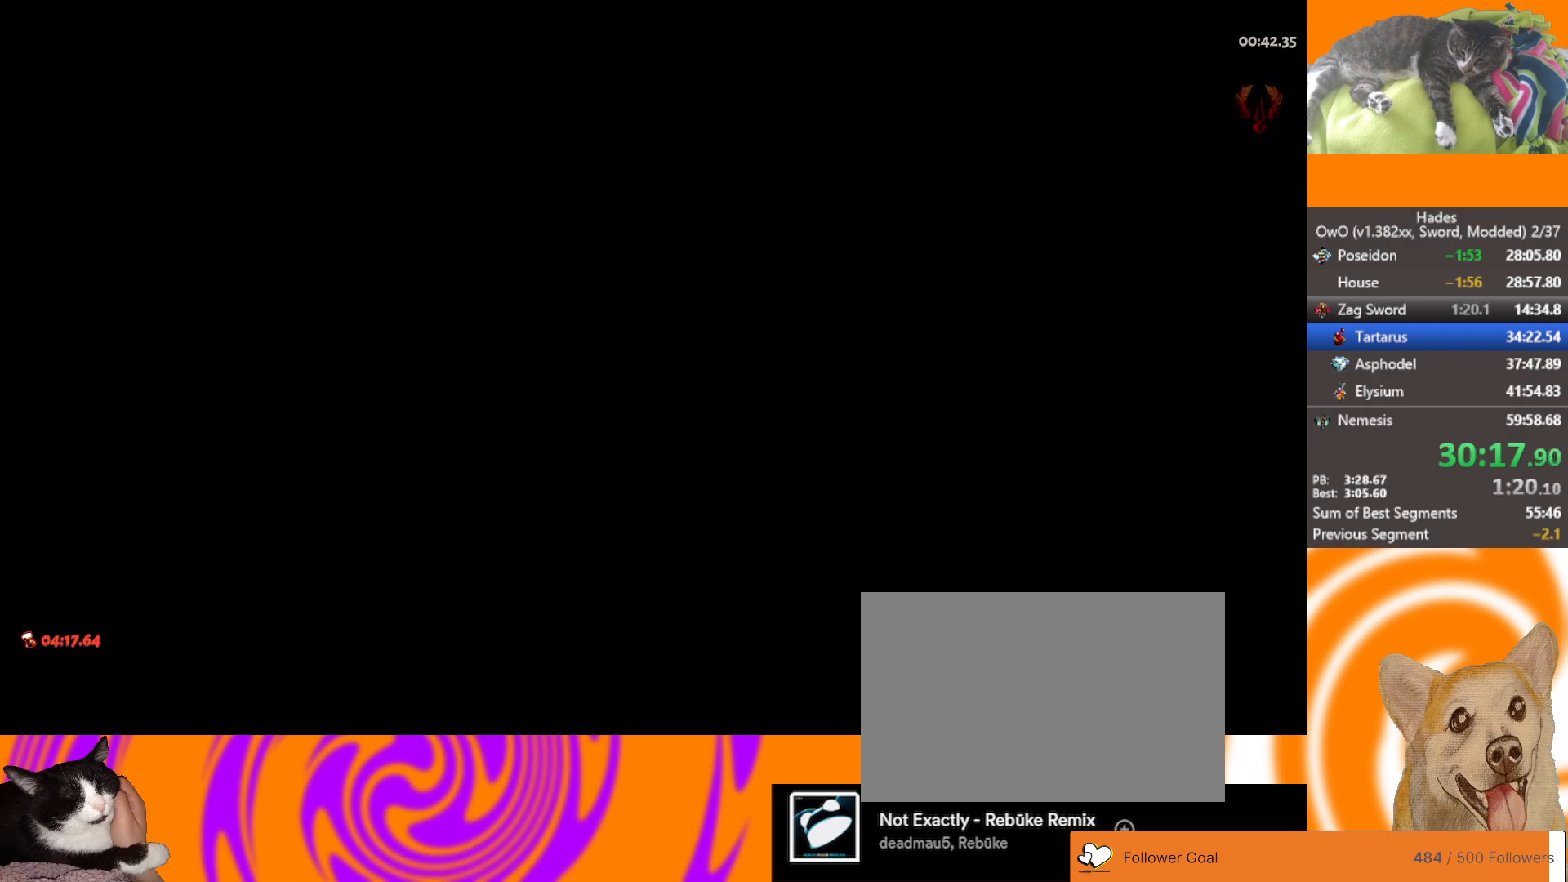
{"buttons": [], "left_stick": "up-right", "events": [[83, "A", "down"], [167, "A", "up"], [250, "A", "down"], [333, "A", "up"], [417, "A", "down"], [500, "A", "up"]]}